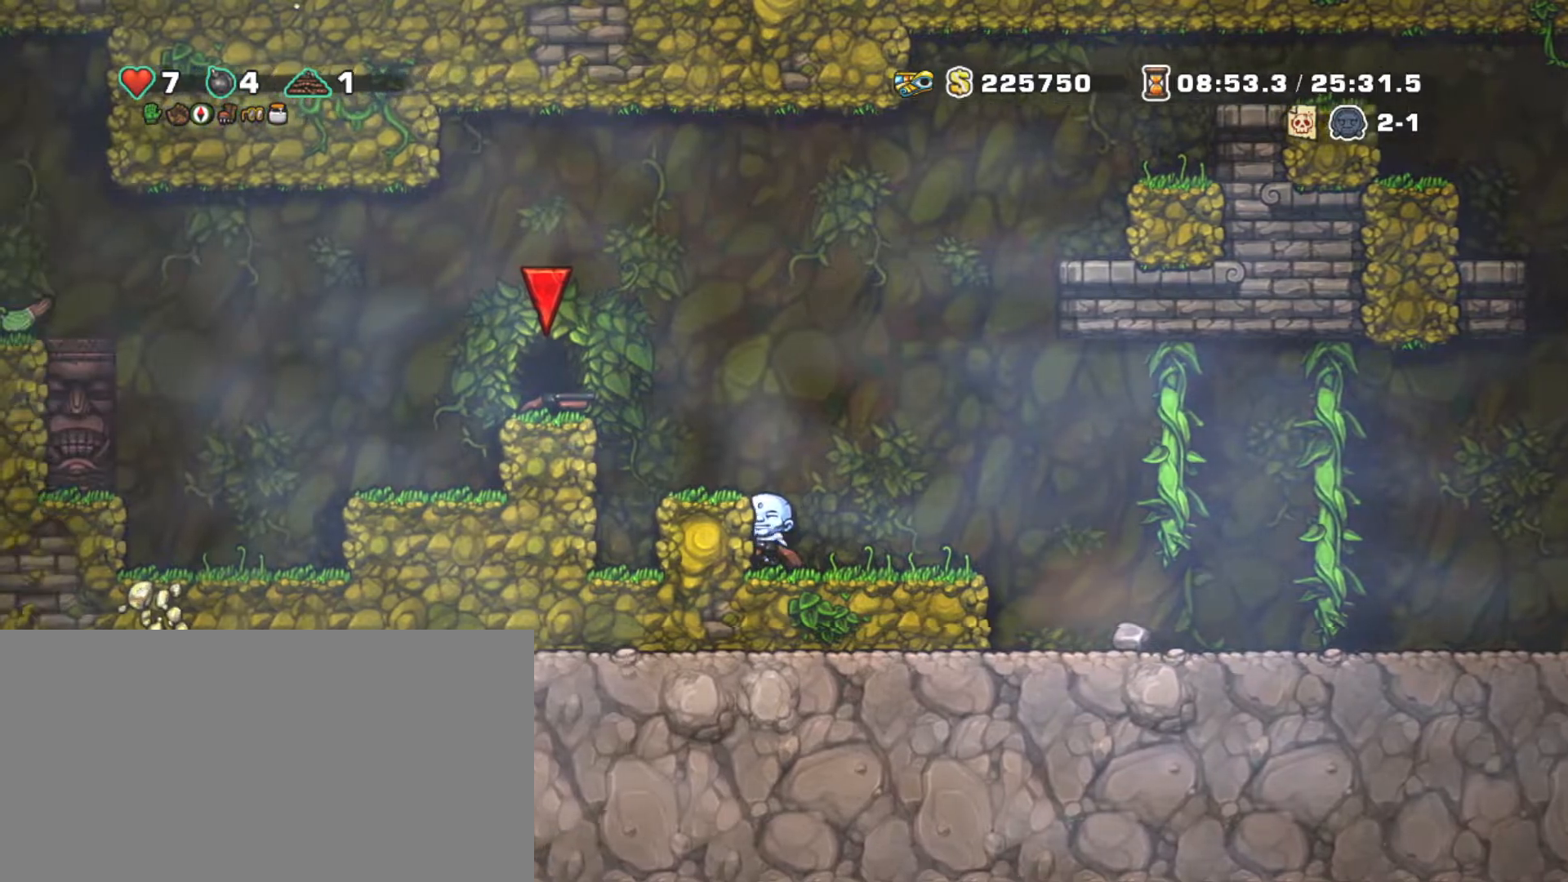
Gameplay with keyboard; each line is a JSON object with the keys held at the frame after it. "events" lists presses ("down") and releases ("up") of "a", "down", "escape", "left", "right", "s", "shift", "space", "tab", "up", "x" and "z" between this image and that frame as [ms after this image, input, new state], when the widget could be followed in between. No other keys are recorded. Mouse input is not recorded.
{"keys": ["left", "shift"], "events": [[33, "left", "down"], [83, "z", "up"], [133, "left", "up"], [233, "left", "down"], [333, "z", "down"], [467, "z", "up"]]}
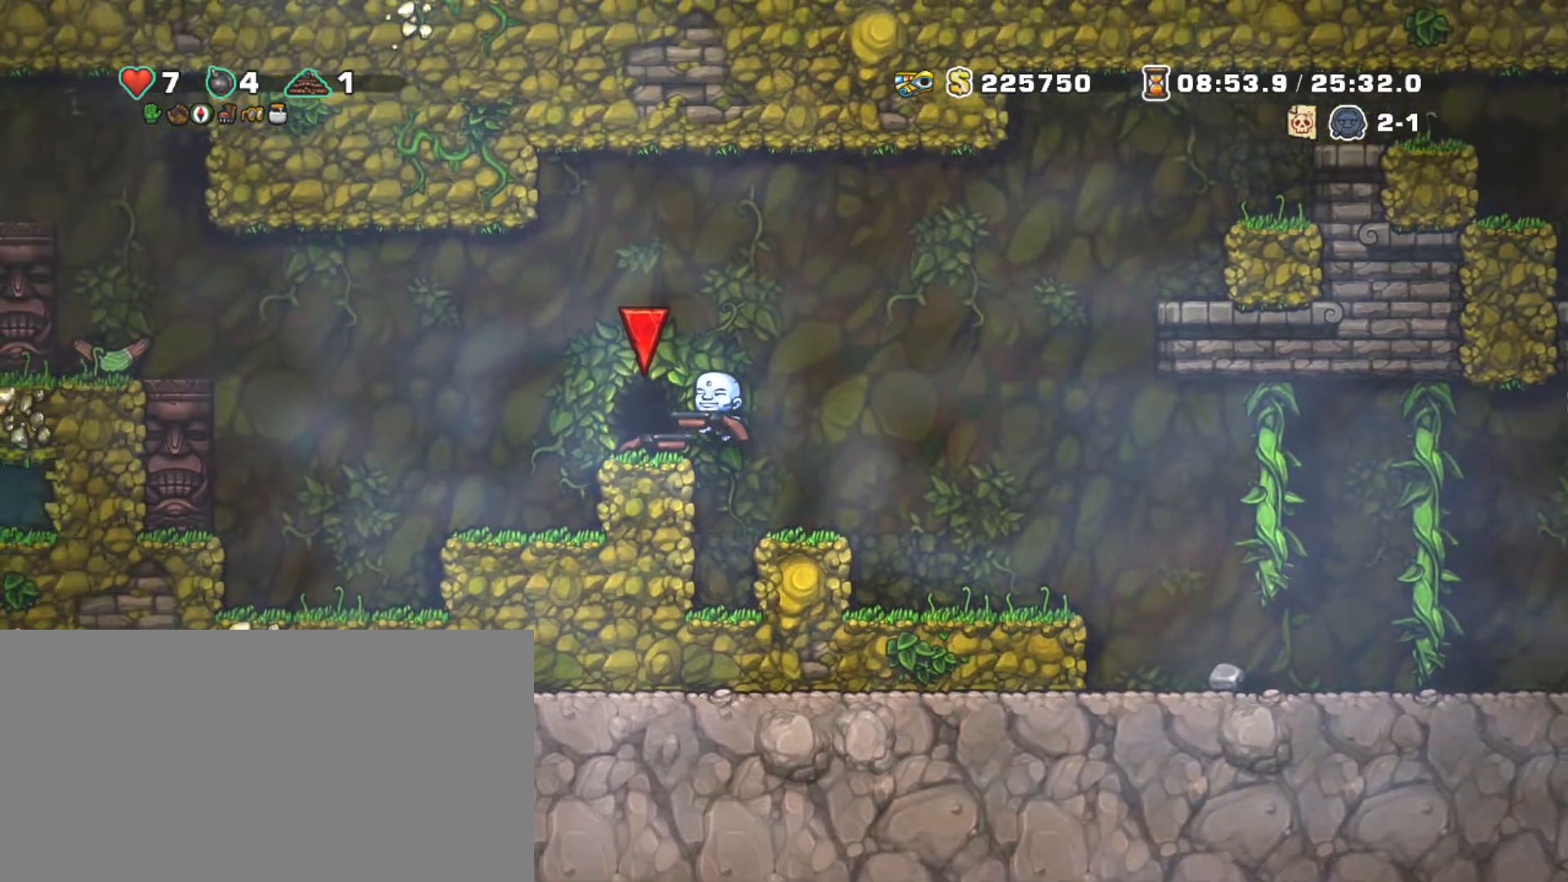
{"keys": ["space"], "events": [[17, "shift", "up"], [100, "left", "up"], [200, "right", "down"], [300, "right", "up"], [483, "space", "down"]]}
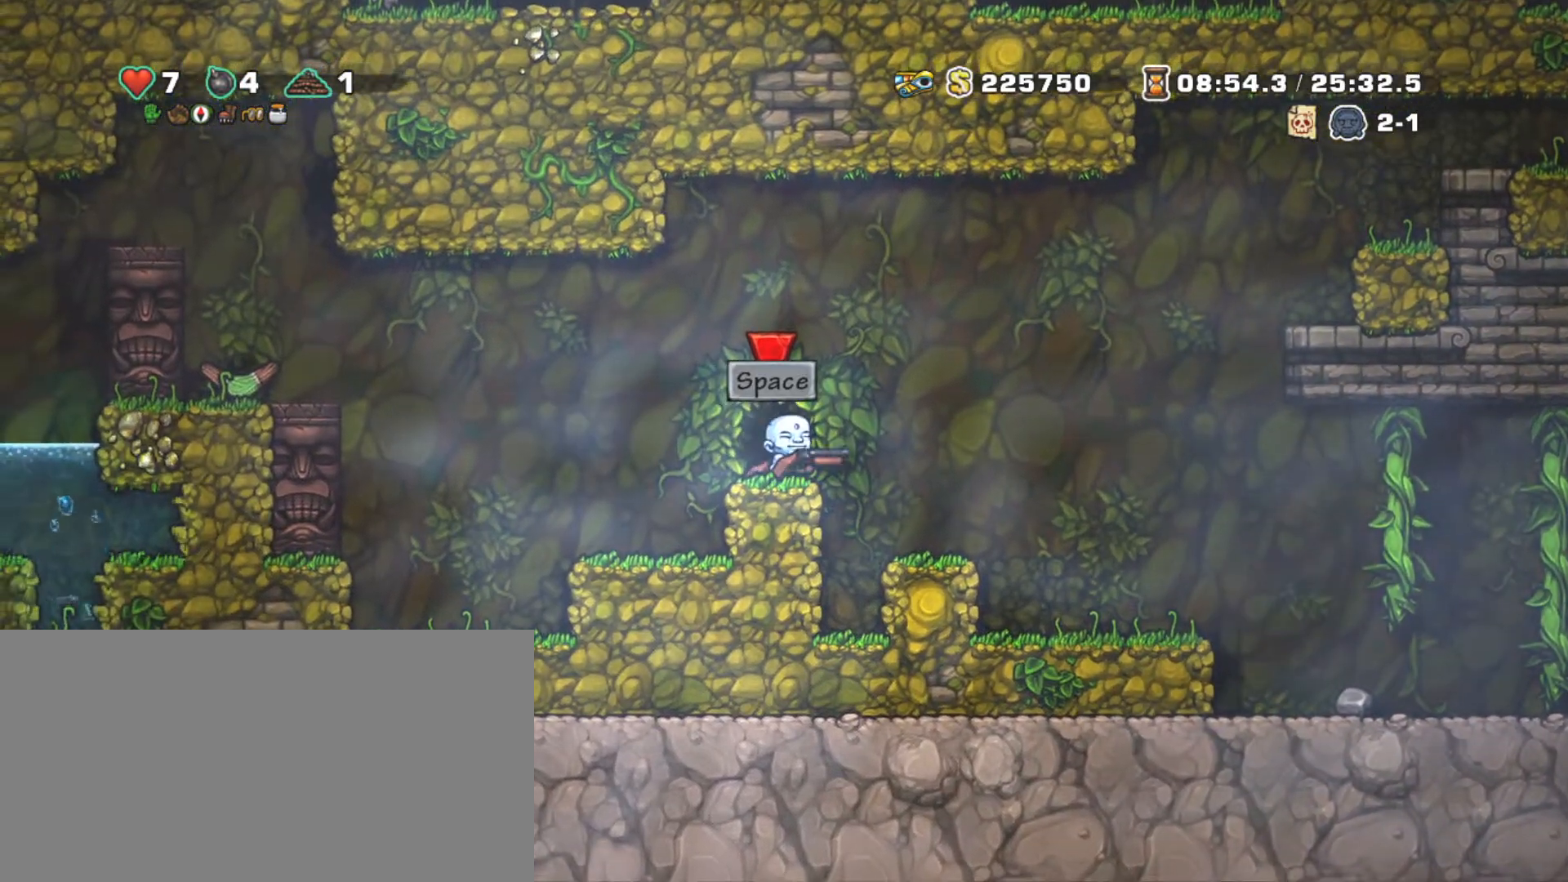
{"keys": [], "events": [[33, "space", "up"]]}
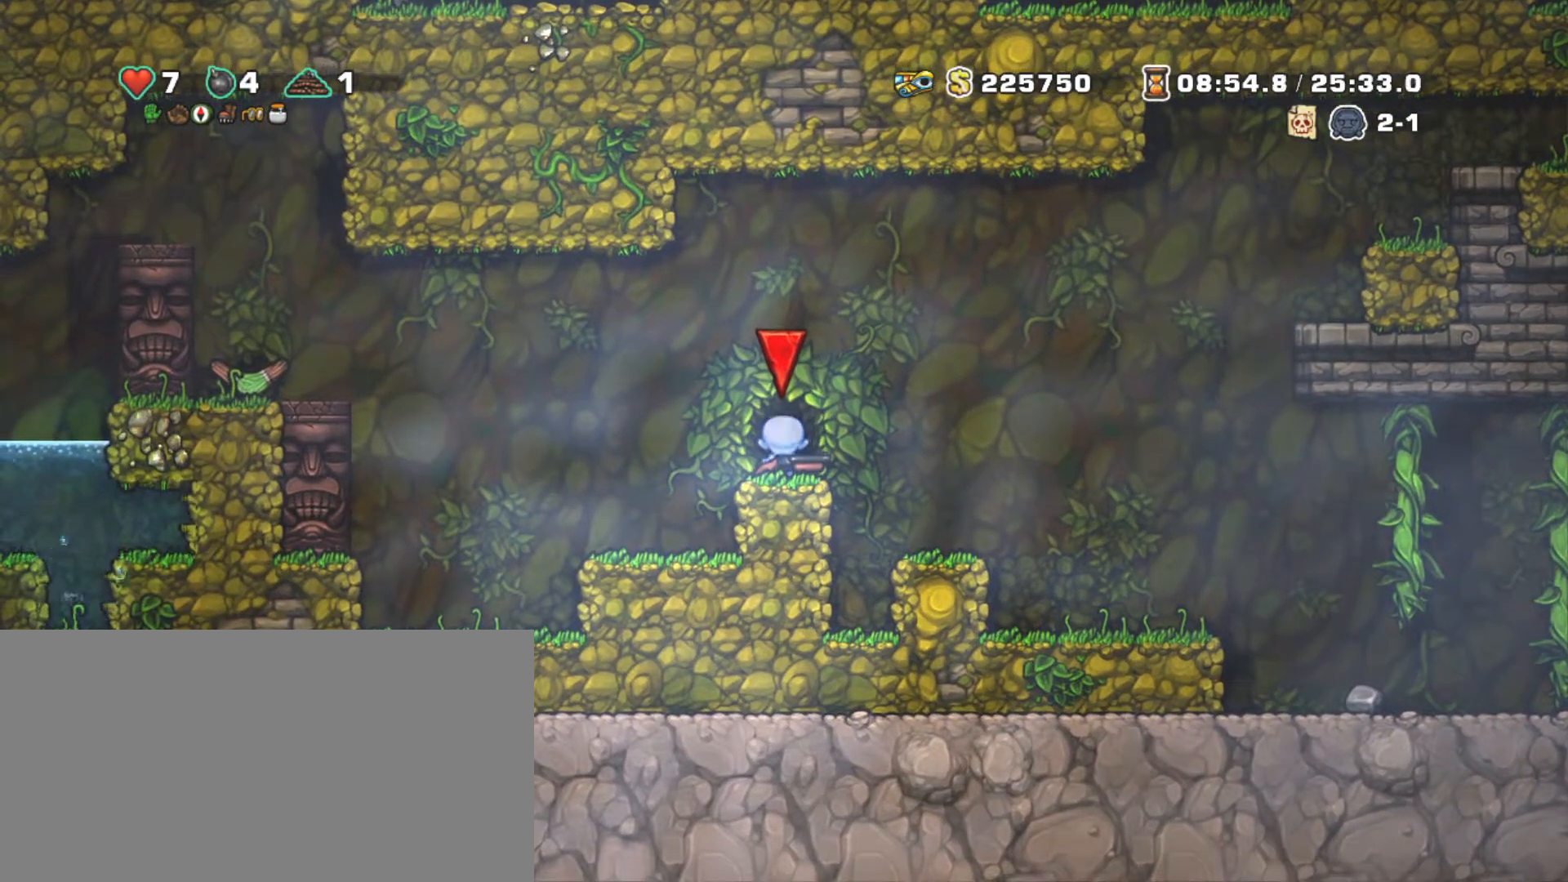
{"keys": [], "events": []}
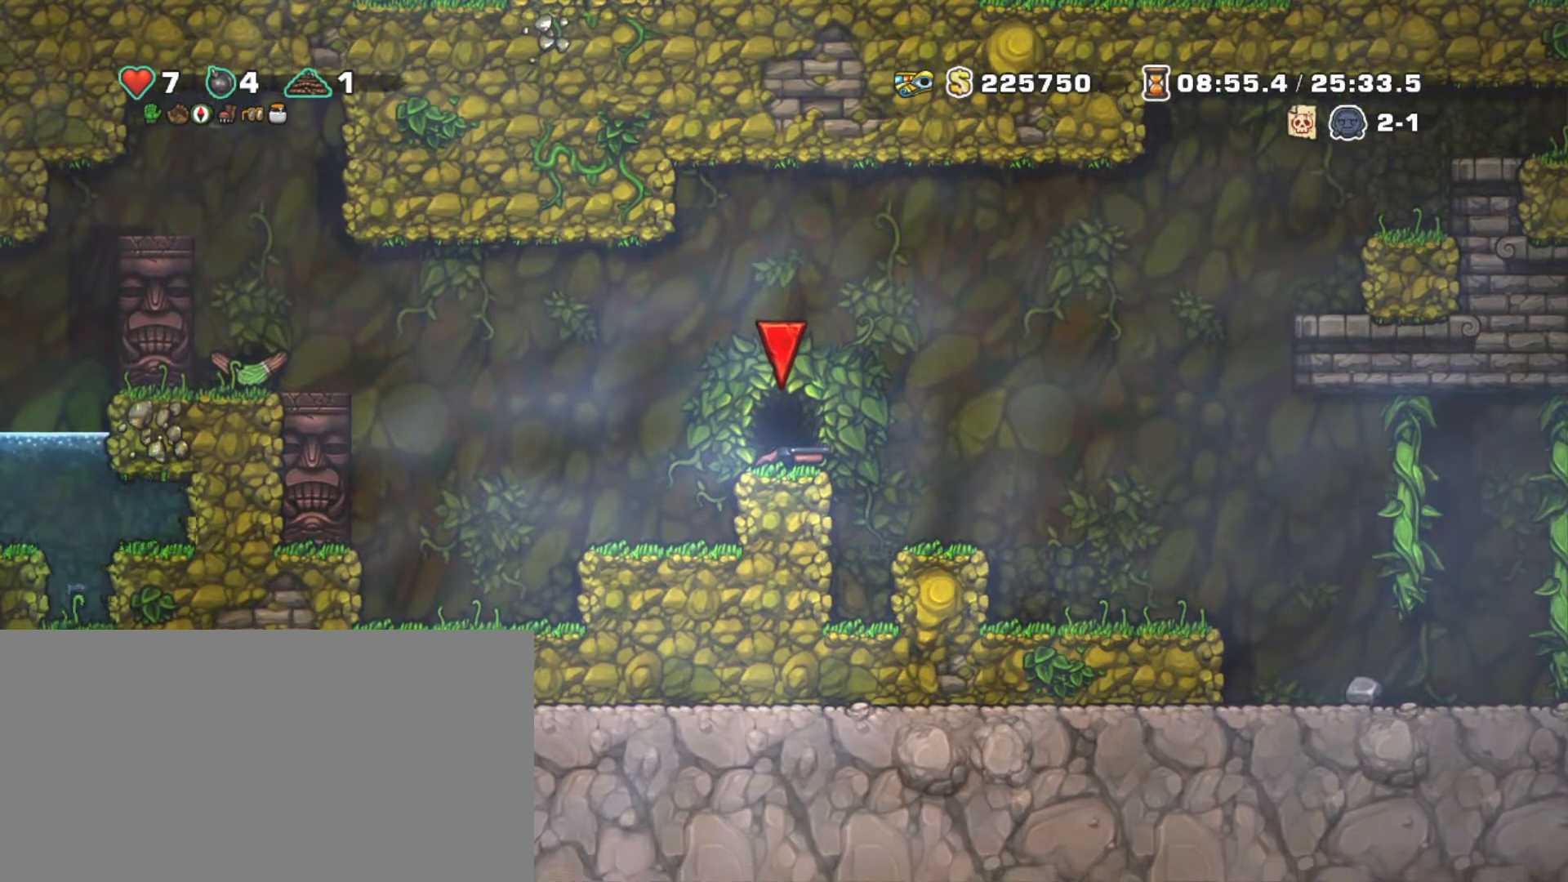
{"keys": [], "events": []}
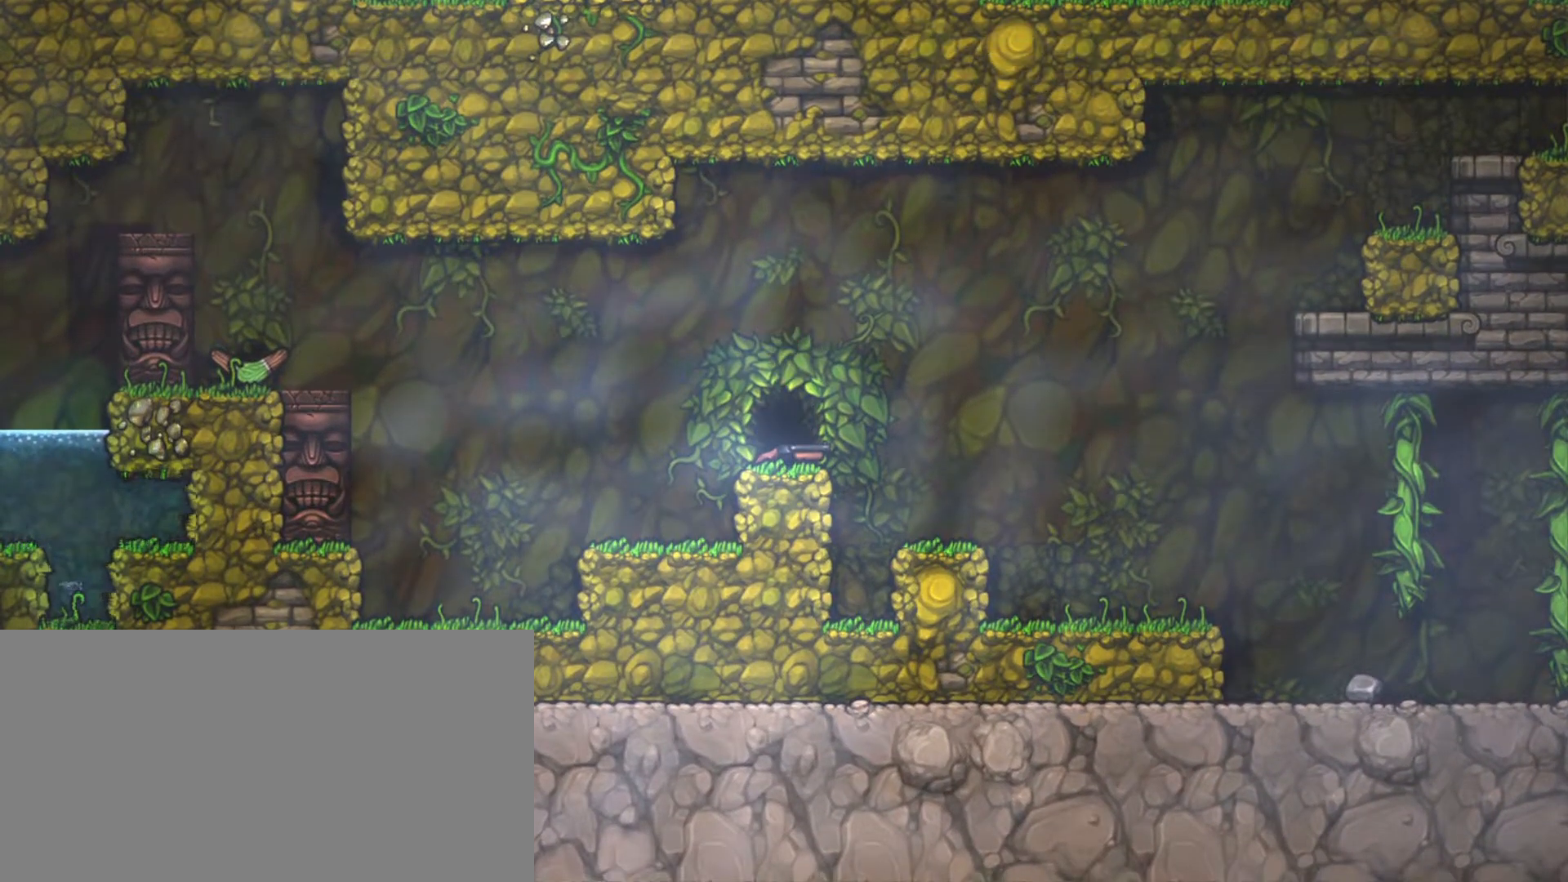
{"keys": [], "events": []}
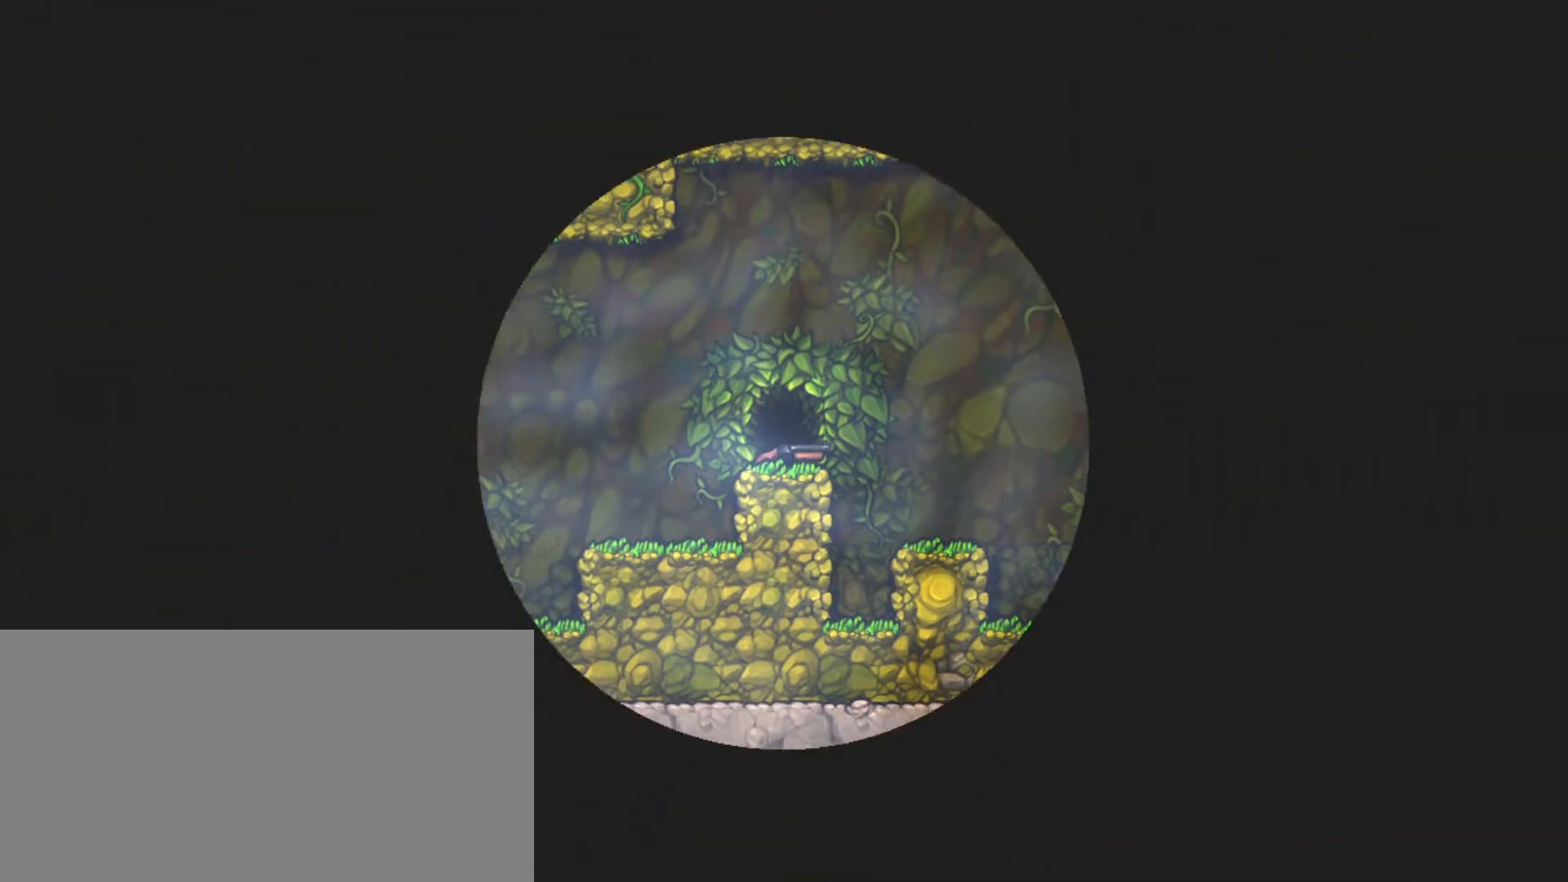
{"keys": [], "events": []}
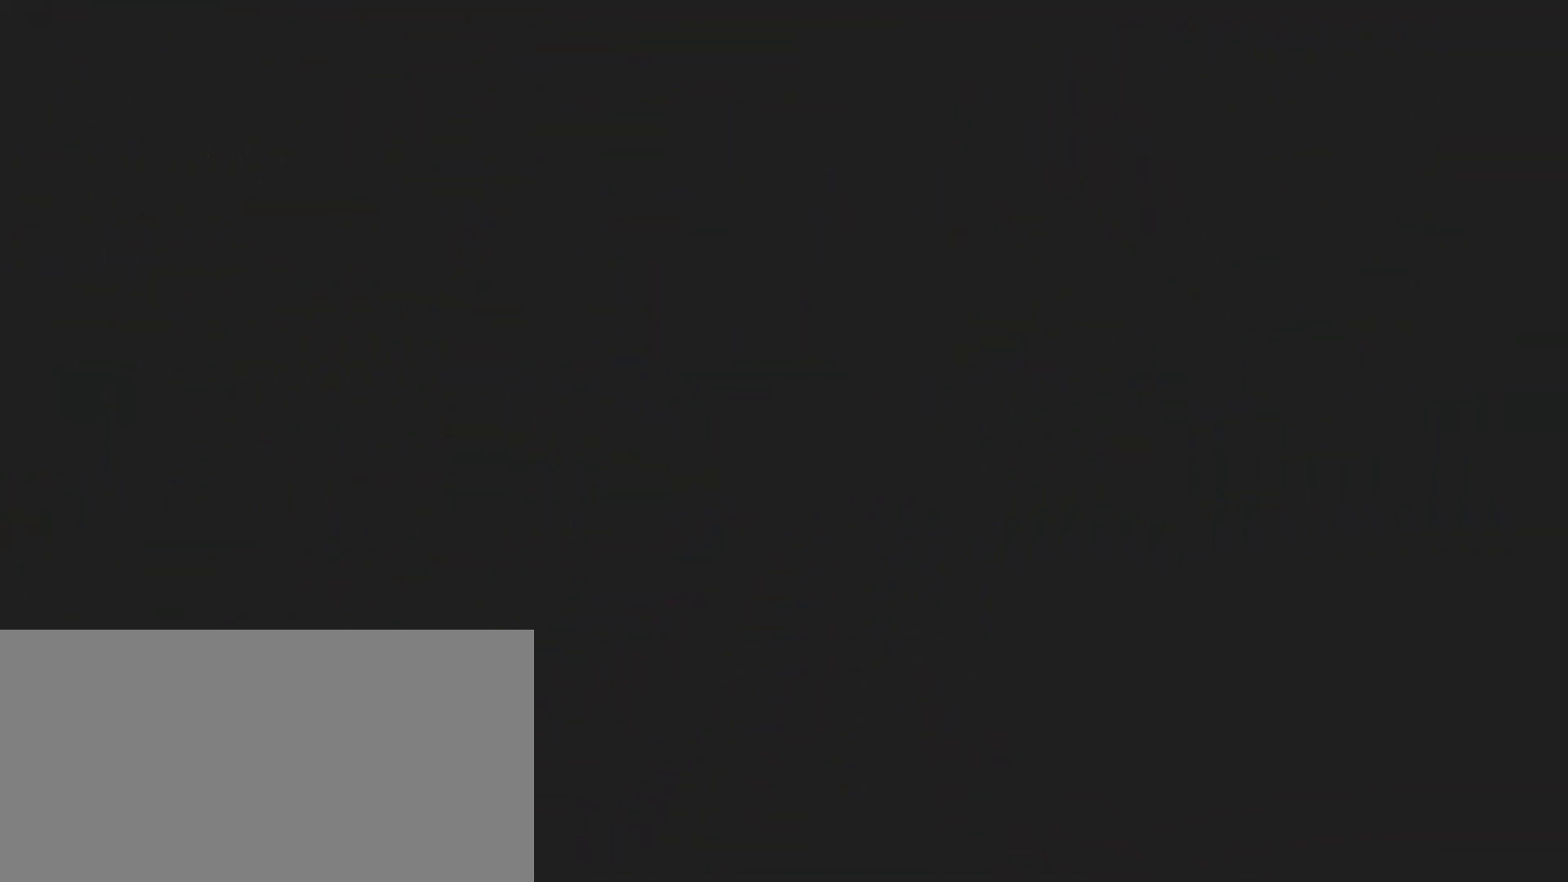
{"keys": [], "events": []}
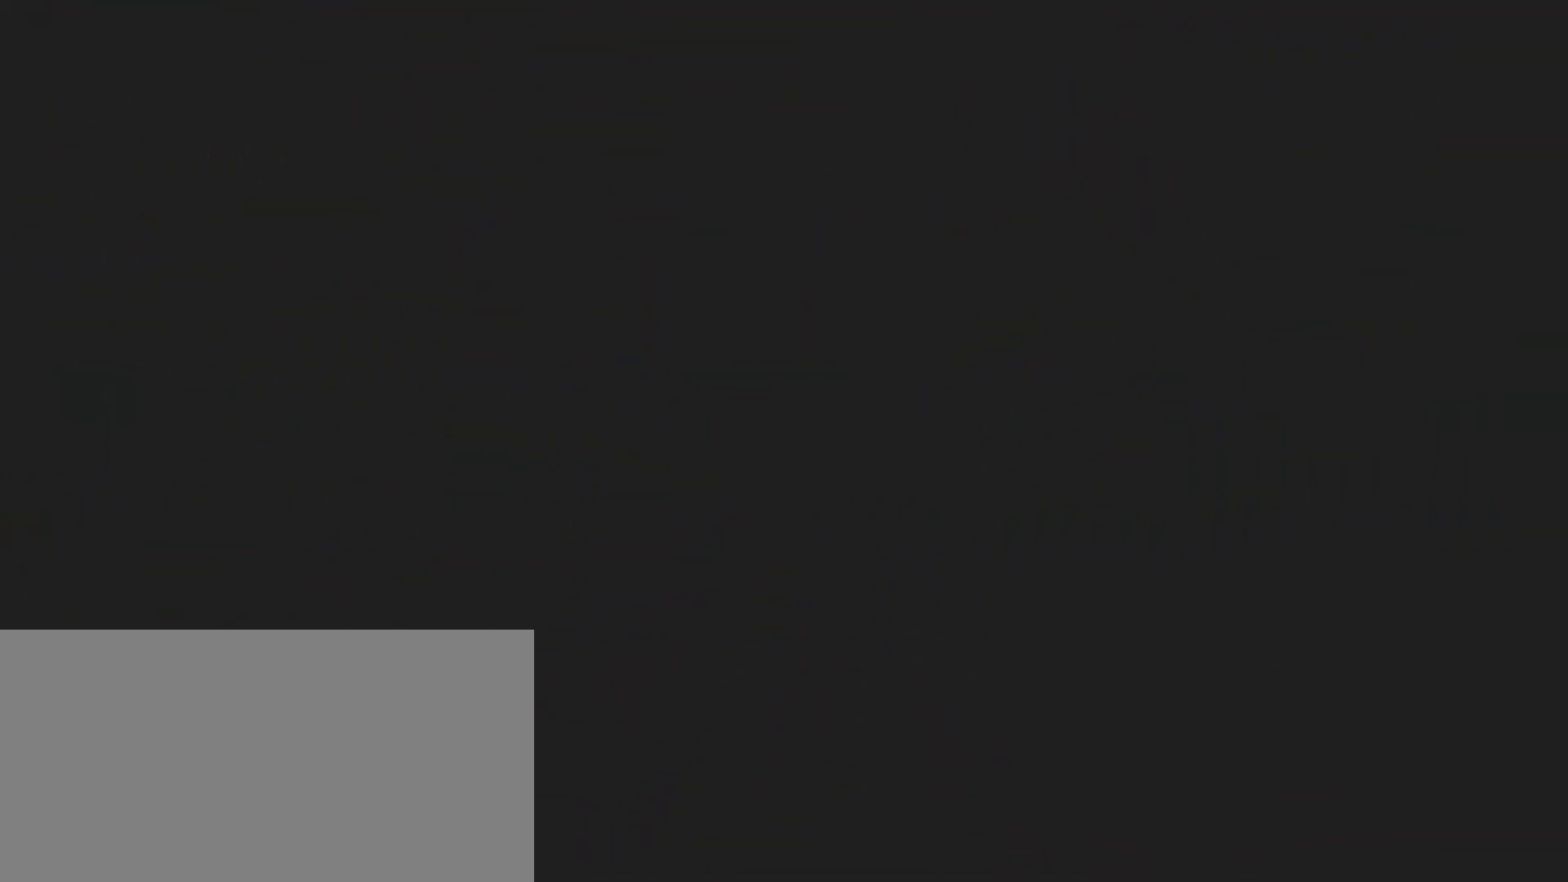
{"keys": [], "events": []}
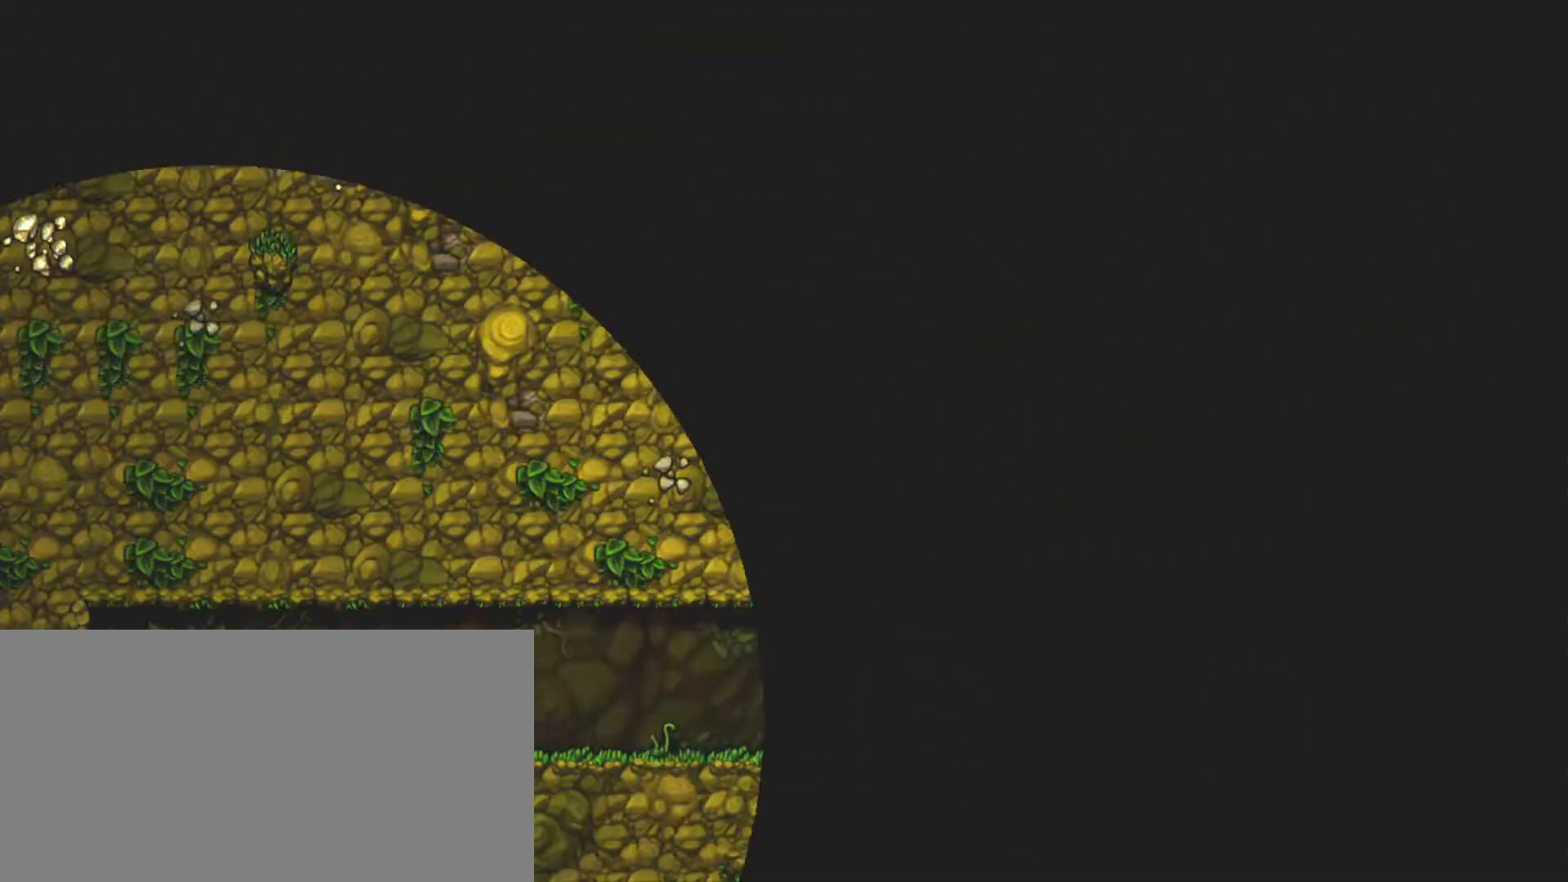
{"keys": [], "events": []}
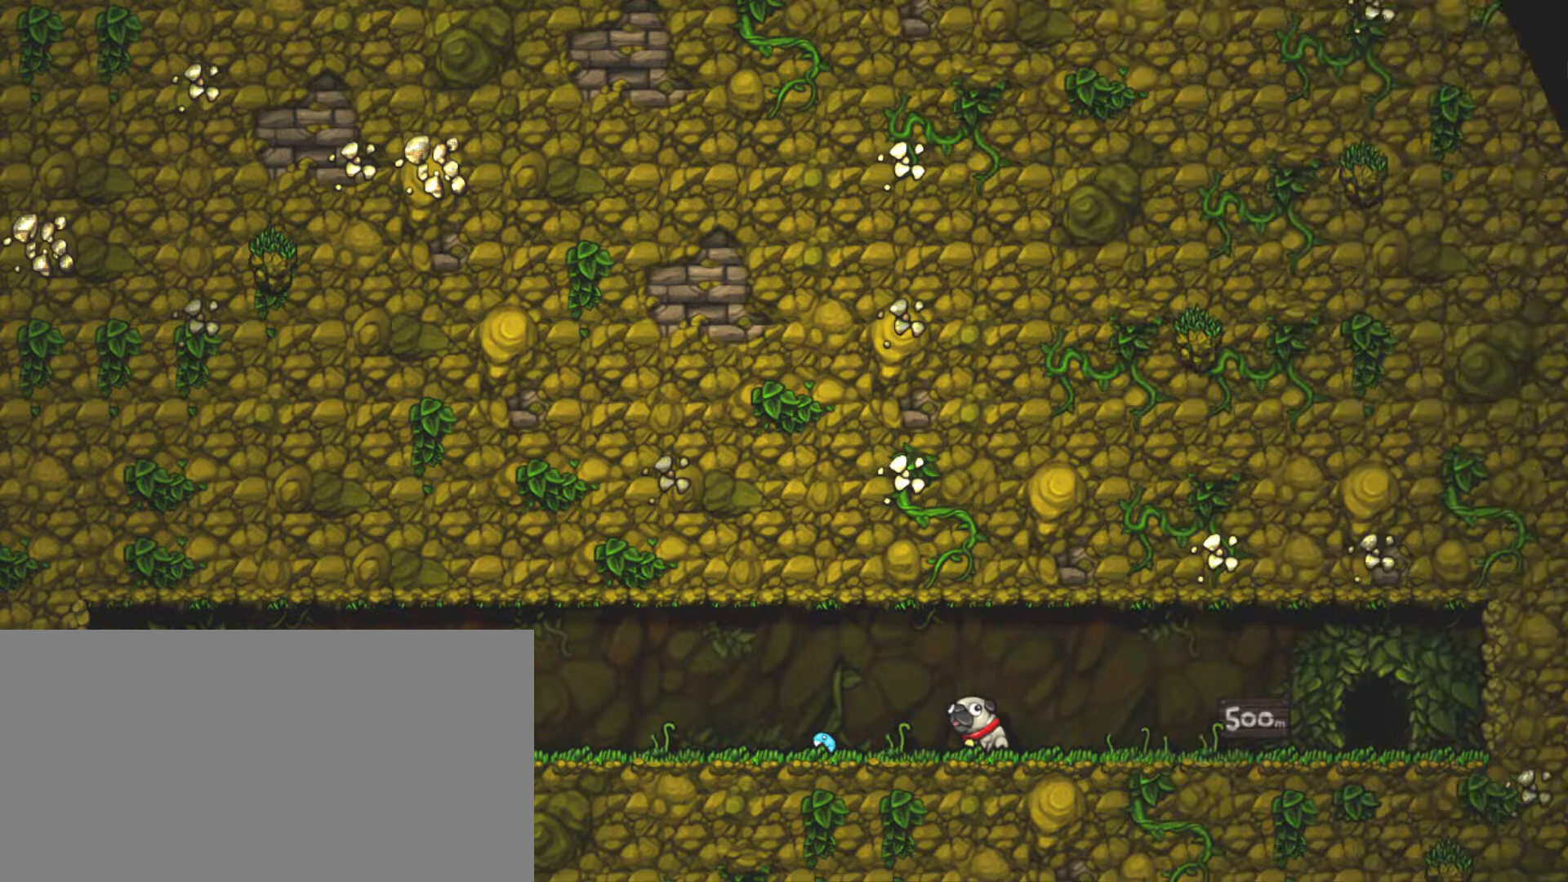
{"keys": ["z"], "events": [[217, "z", "down"], [333, "z", "up"], [383, "z", "down"]]}
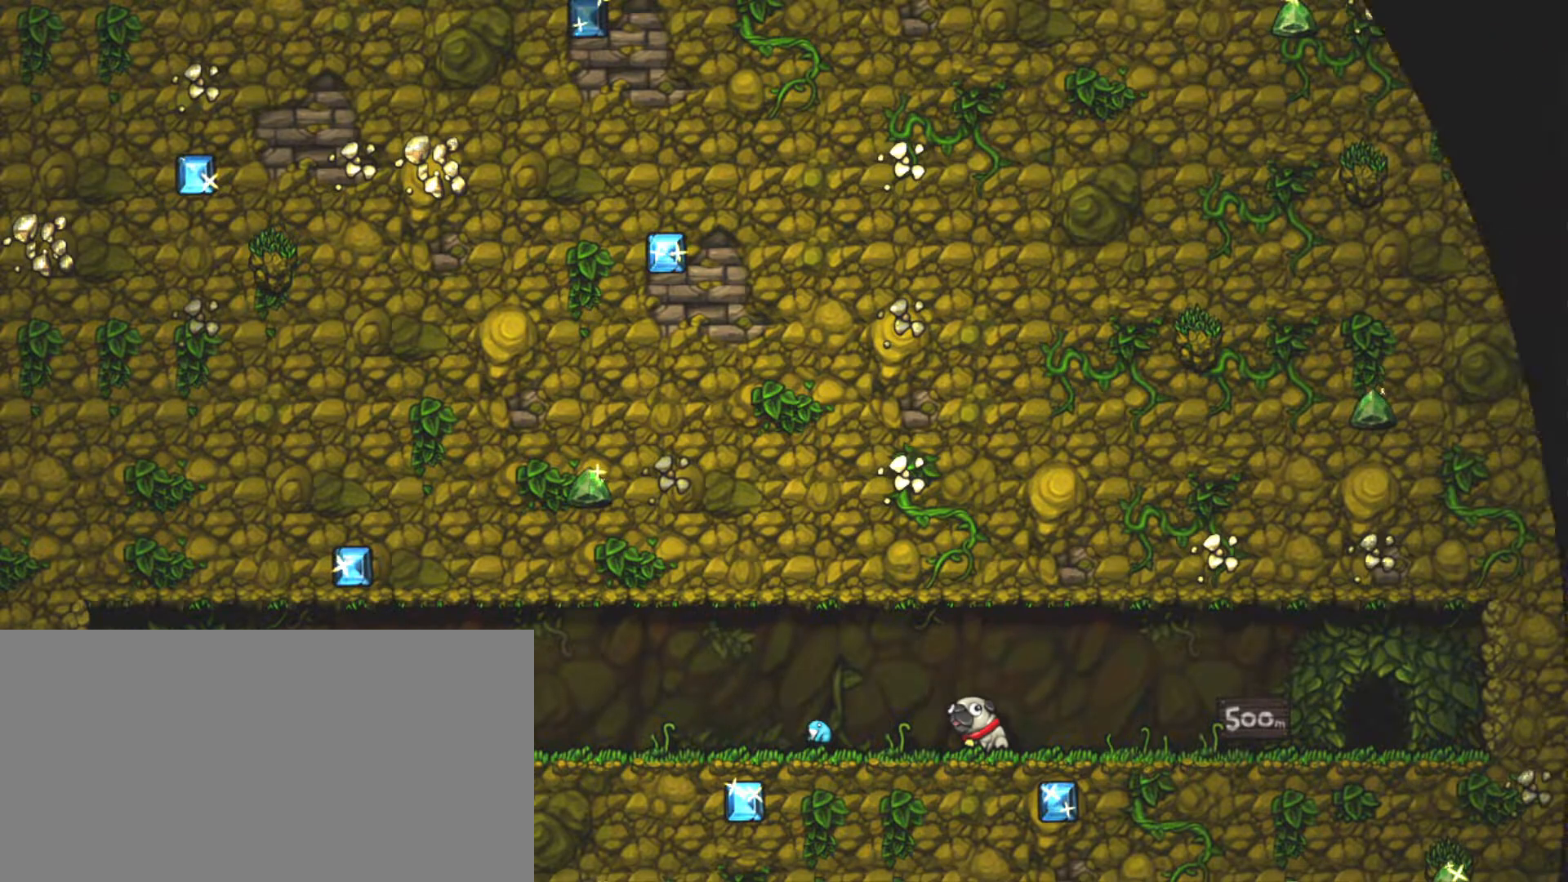
{"keys": [], "events": [[17, "z", "up"], [67, "z", "down"], [217, "z", "up"]]}
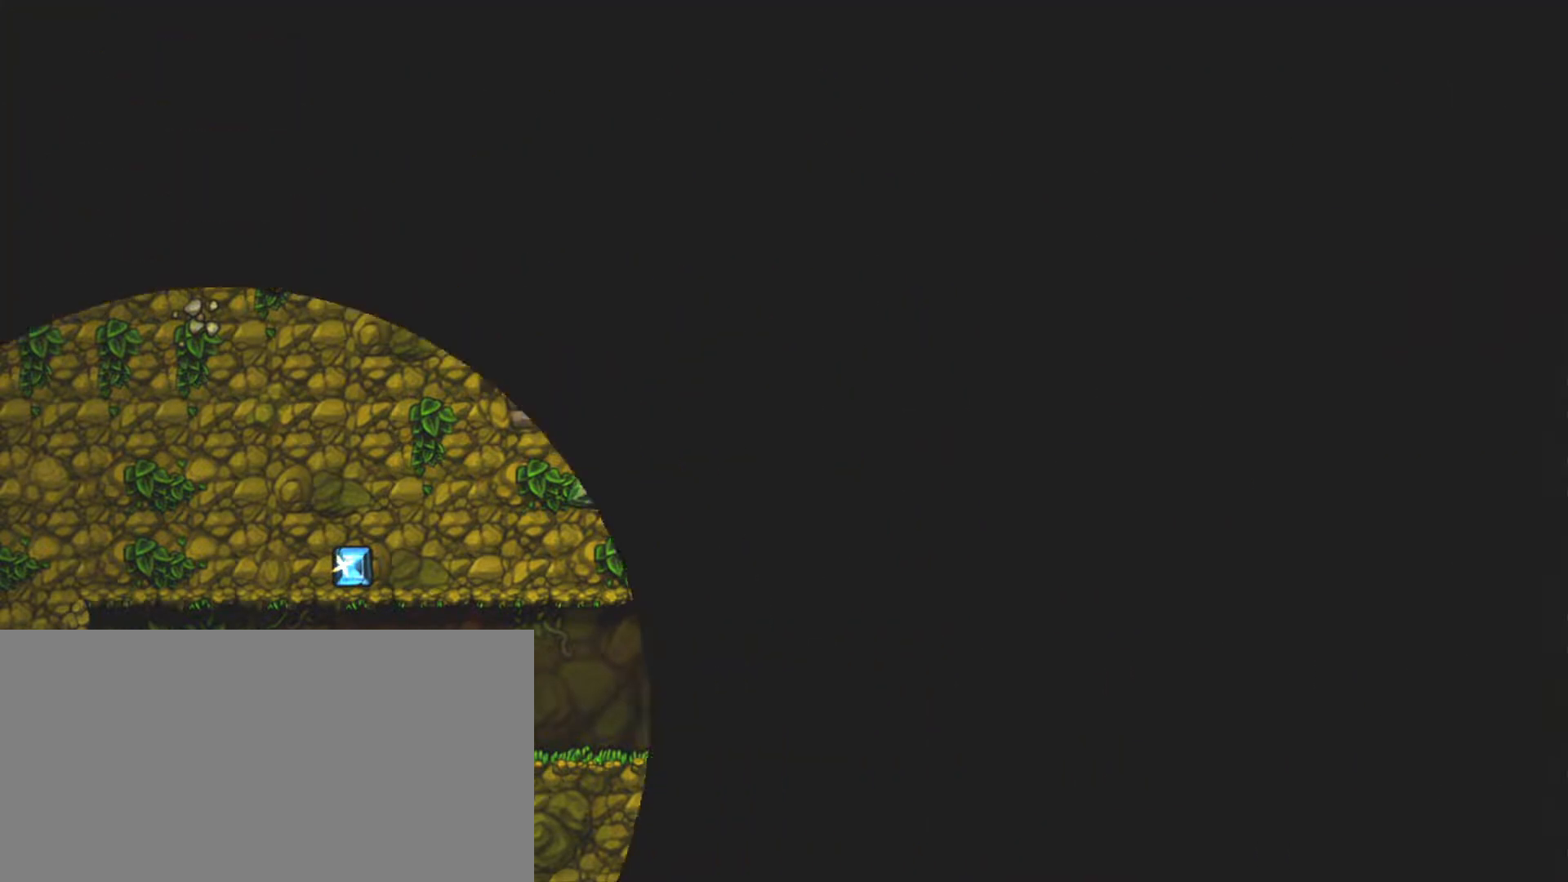
{"keys": [], "events": []}
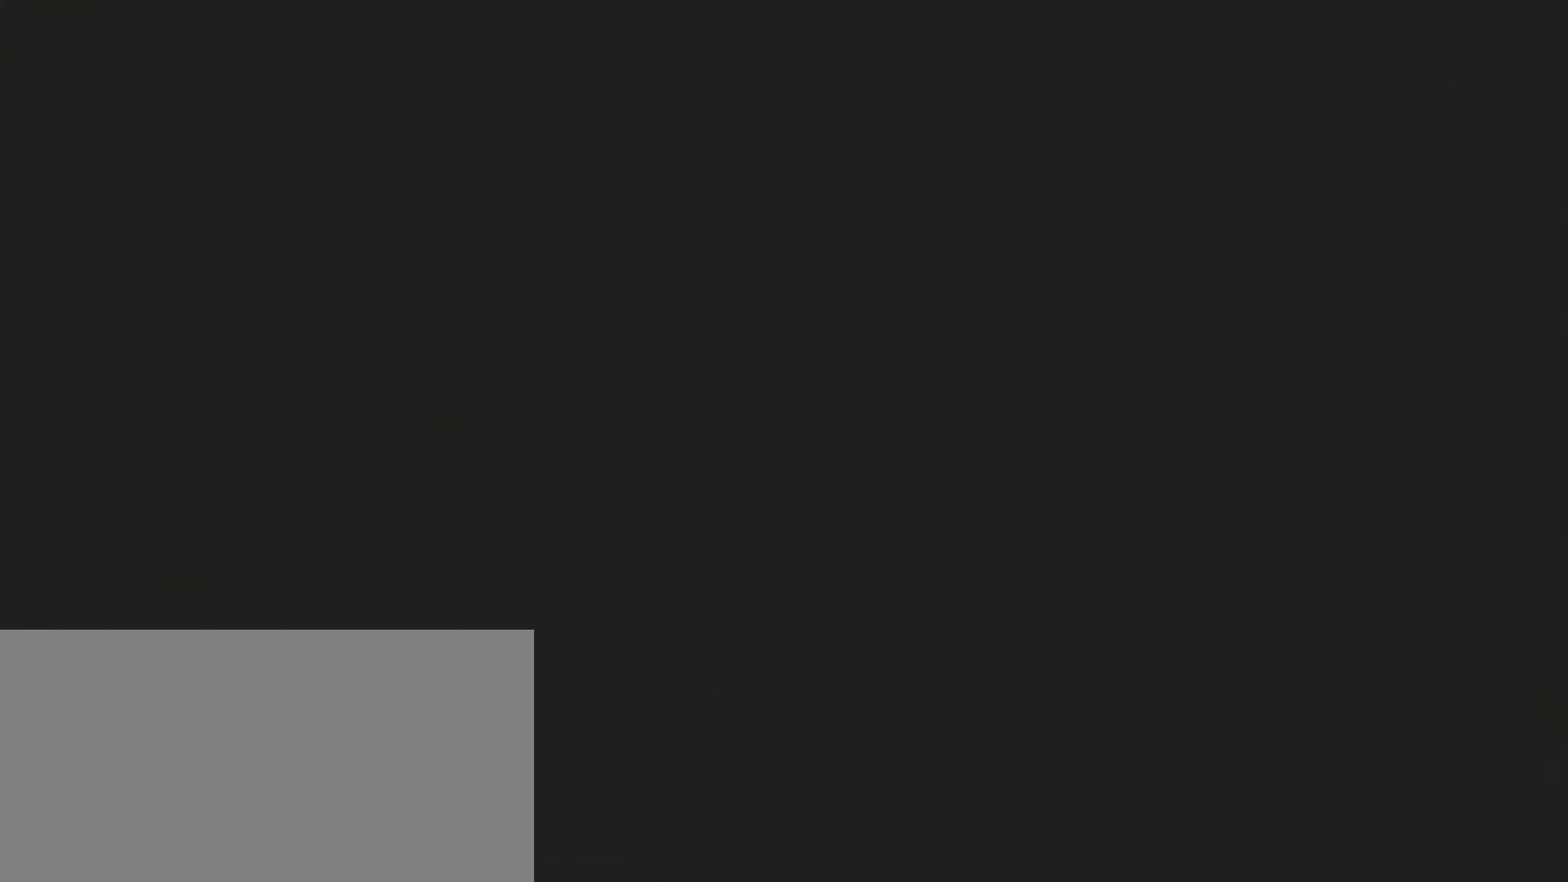
{"keys": [], "events": []}
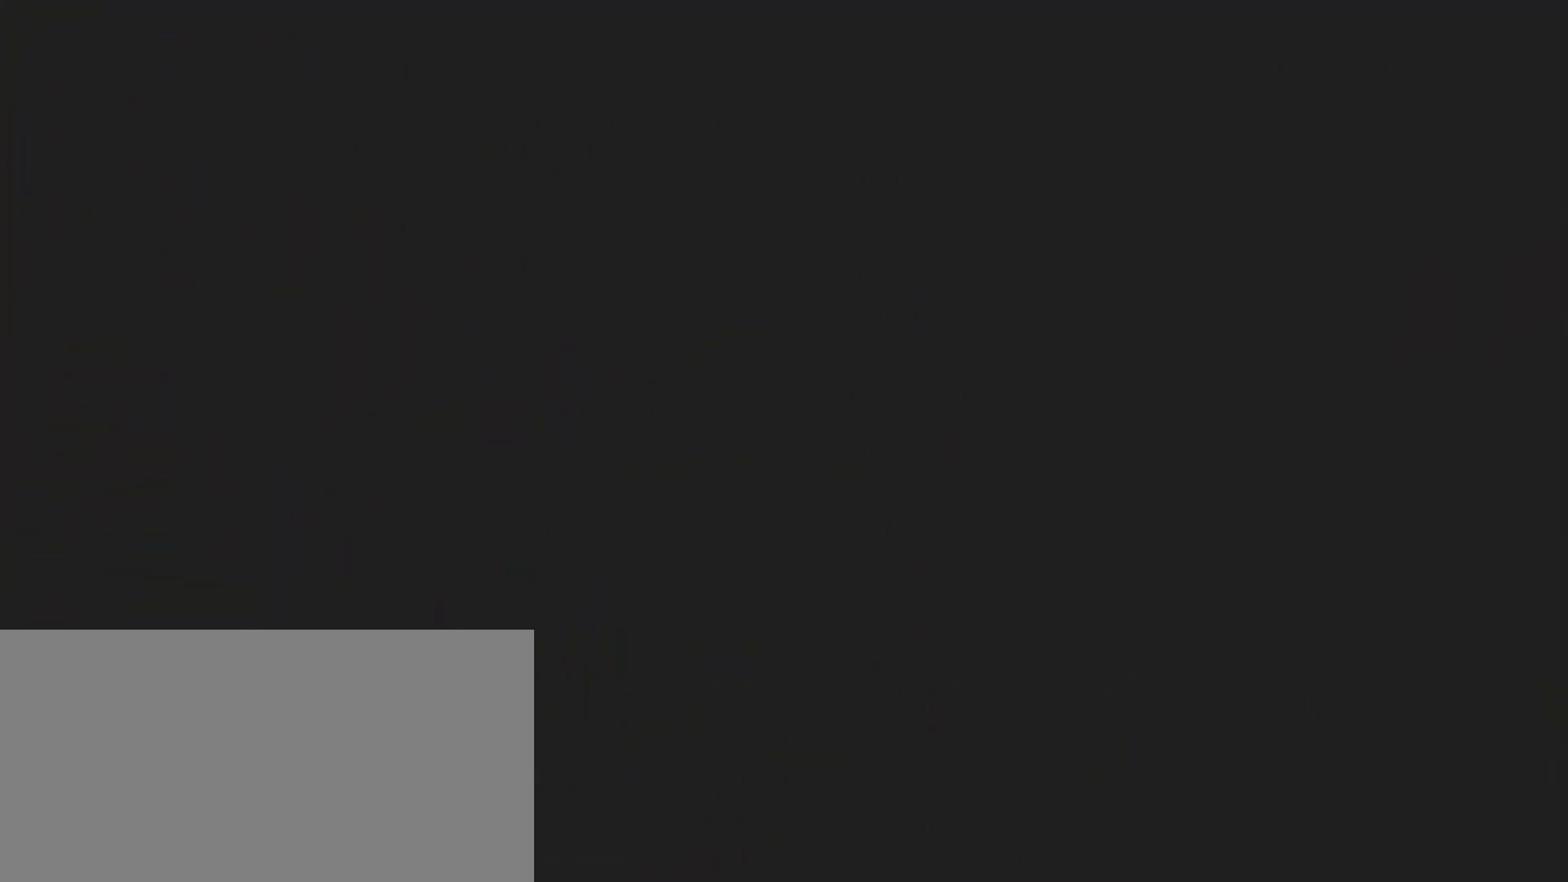
{"keys": [], "events": []}
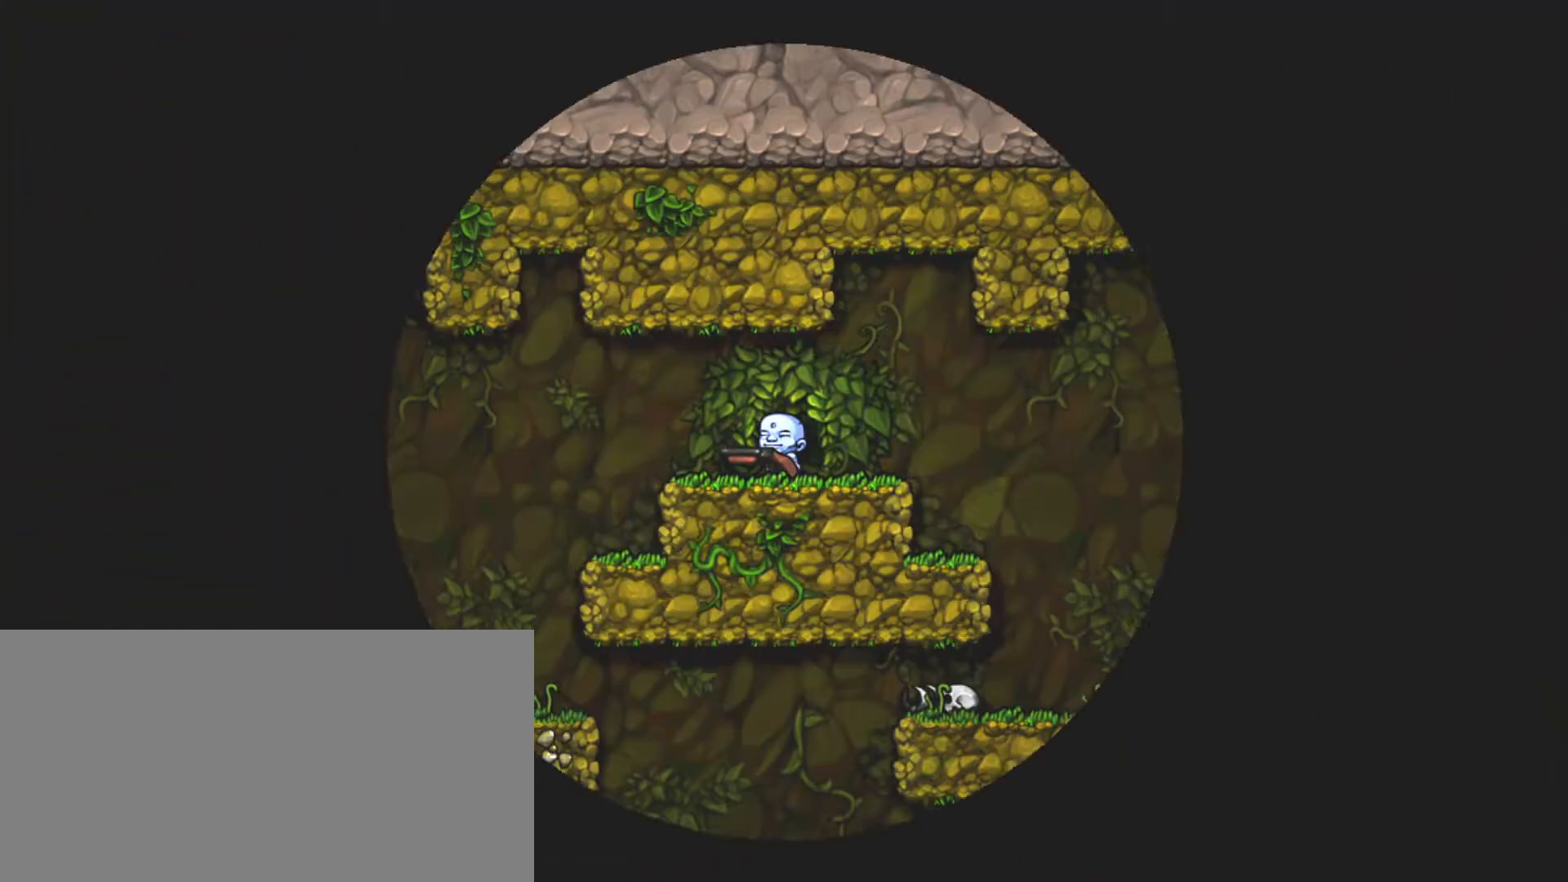
{"keys": ["shift"], "events": [[83, "shift", "down"]]}
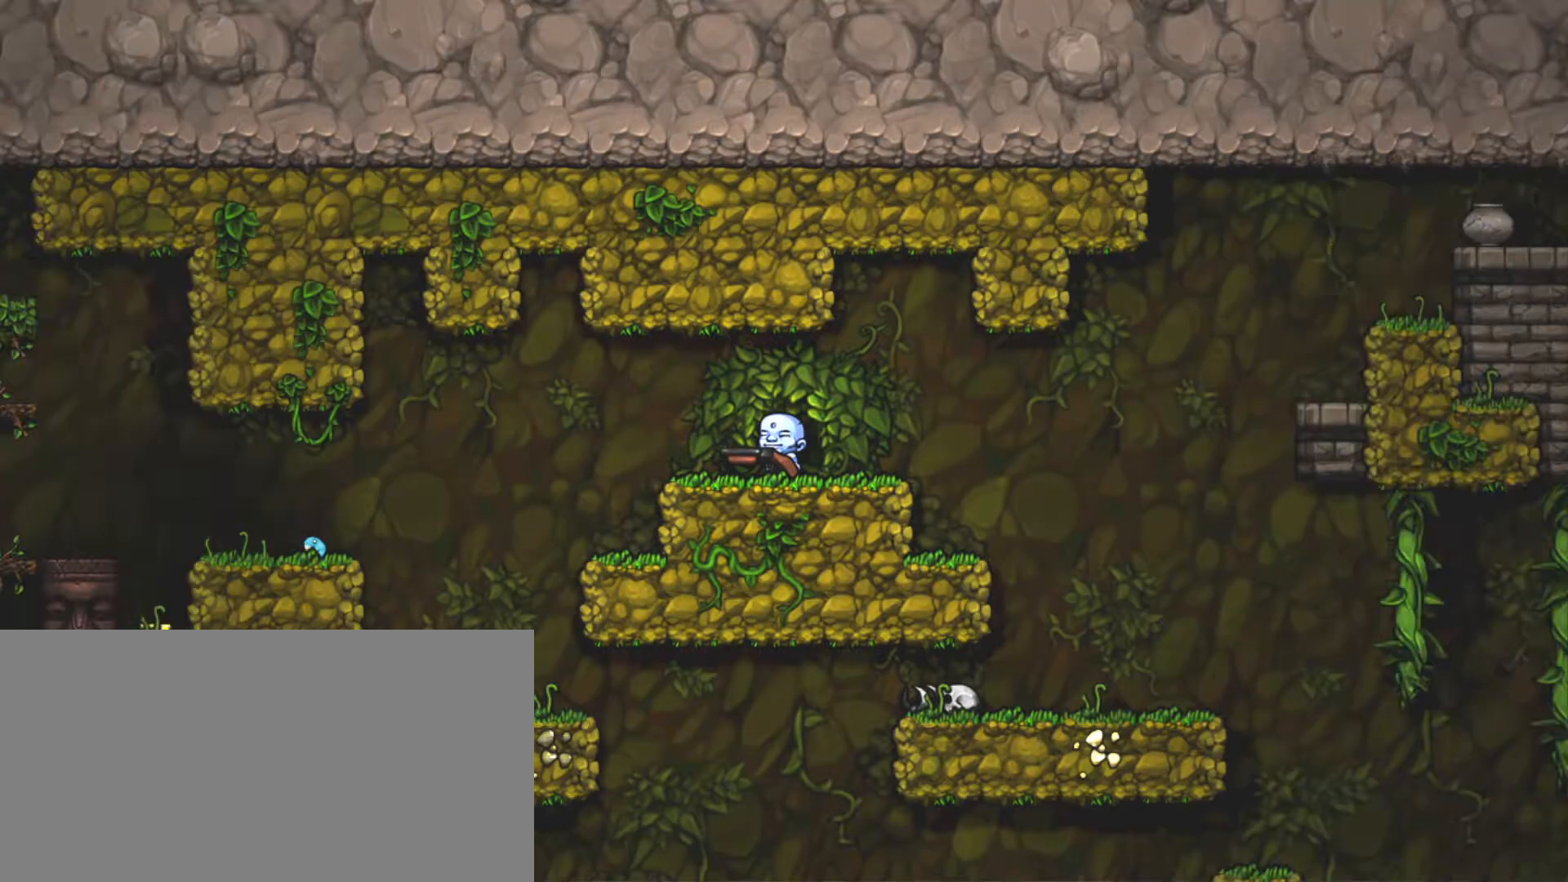
{"keys": ["left", "shift"], "events": [[150, "left", "down"]]}
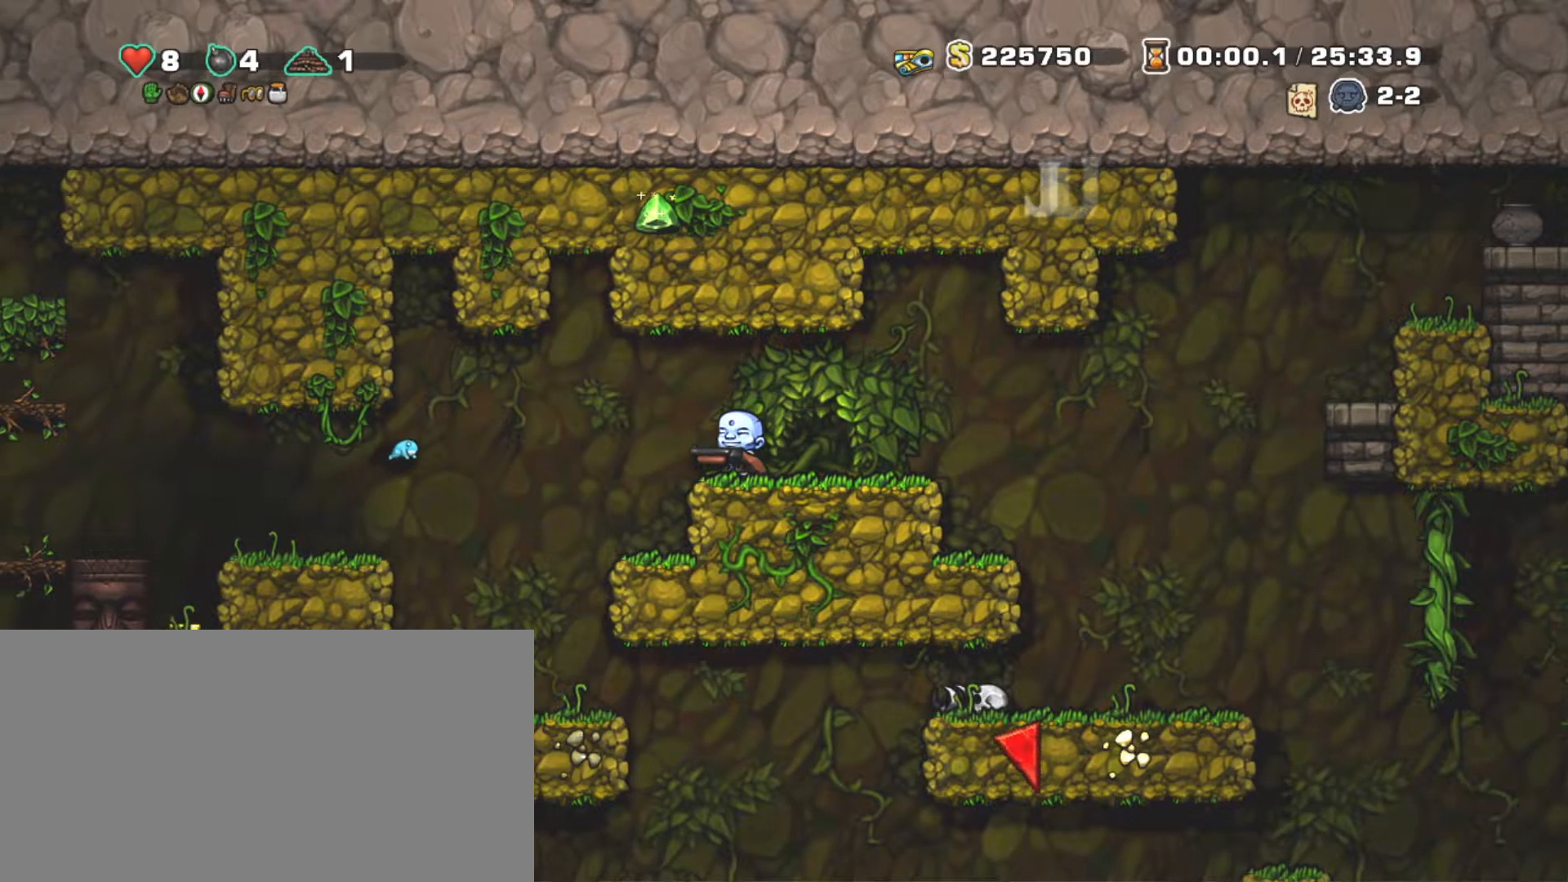
{"keys": ["left", "shift", "z"], "events": [[500, "z", "down"]]}
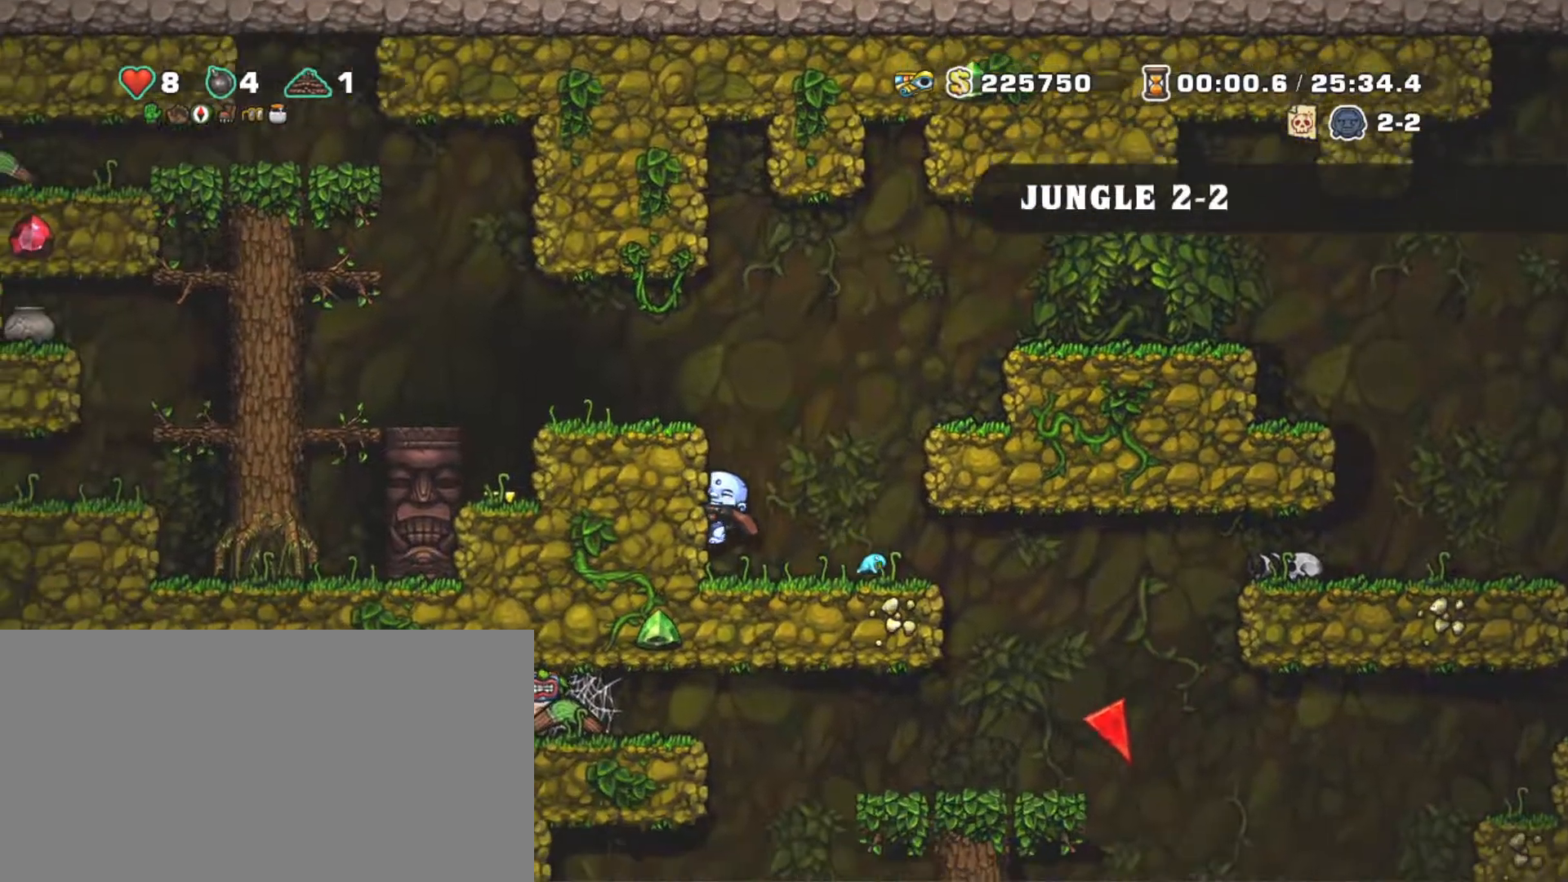
{"keys": ["shift", "z"], "events": [[100, "z", "up"], [233, "left", "up"], [417, "z", "down"]]}
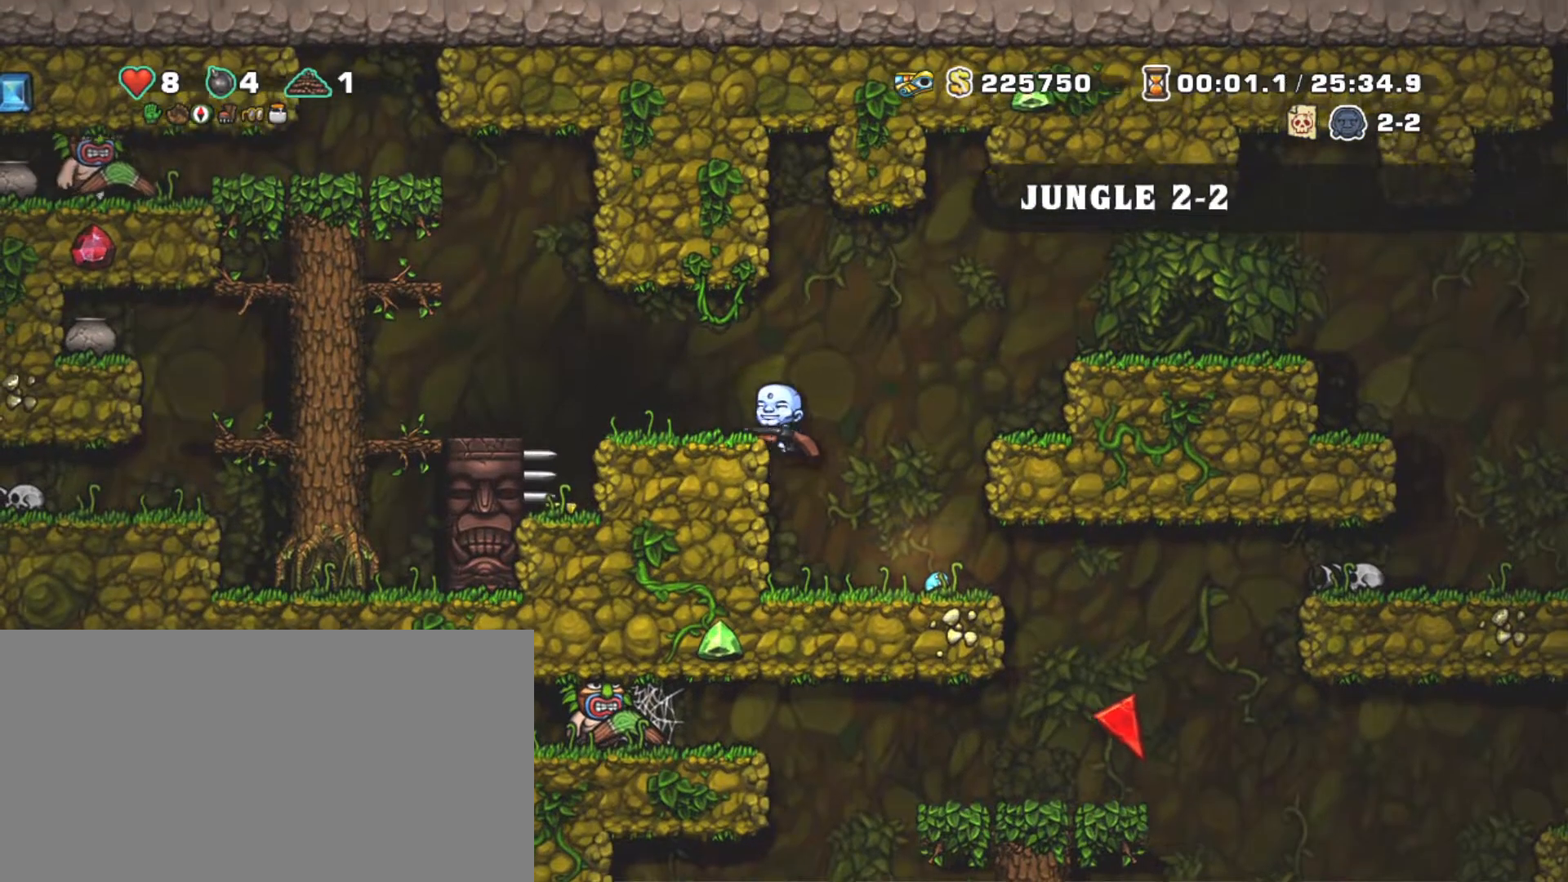
{"keys": ["shift"], "events": [[17, "left", "down"], [100, "z", "up"], [350, "left", "up"], [350, "right", "down"], [433, "right", "up"]]}
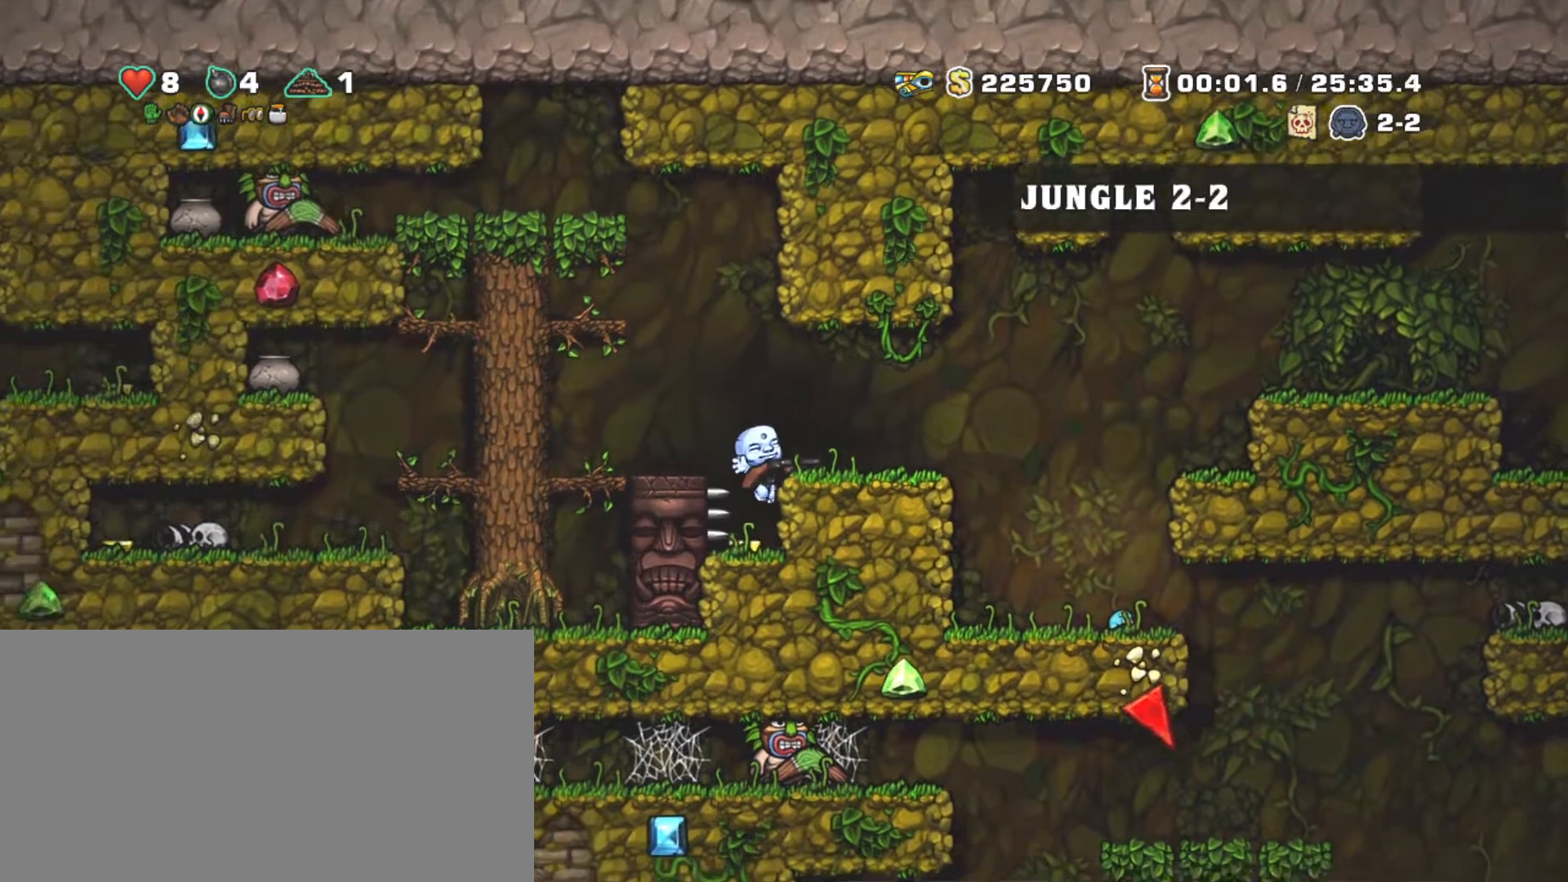
{"keys": ["shift"], "events": [[250, "z", "down"], [350, "left", "down"], [350, "z", "up"], [500, "left", "up"]]}
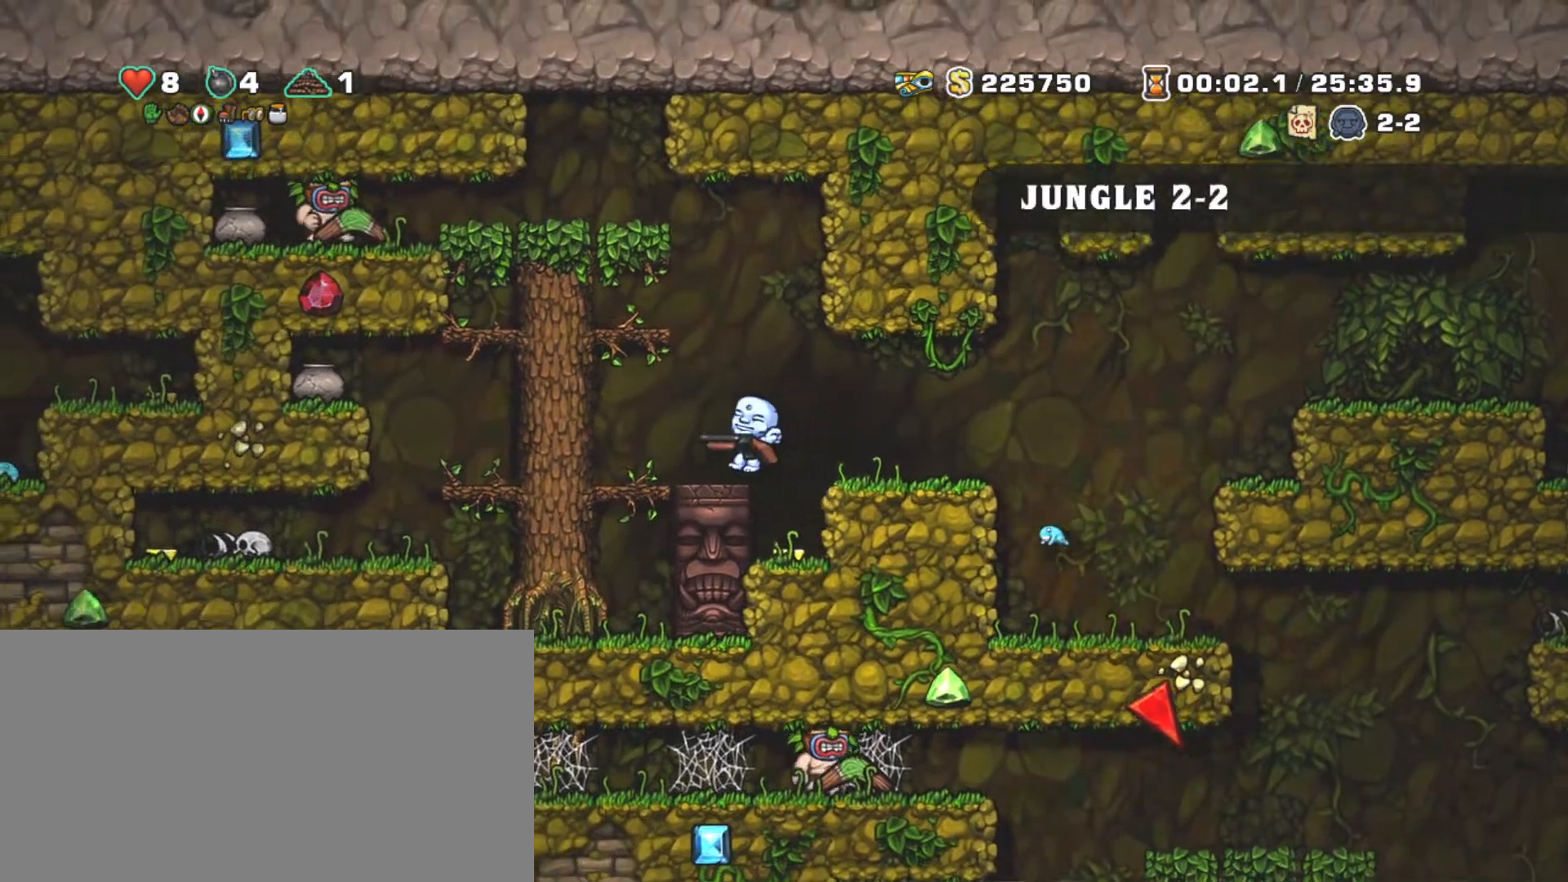
{"keys": [], "events": [[33, "shift", "up"], [233, "right", "down"], [317, "right", "up"]]}
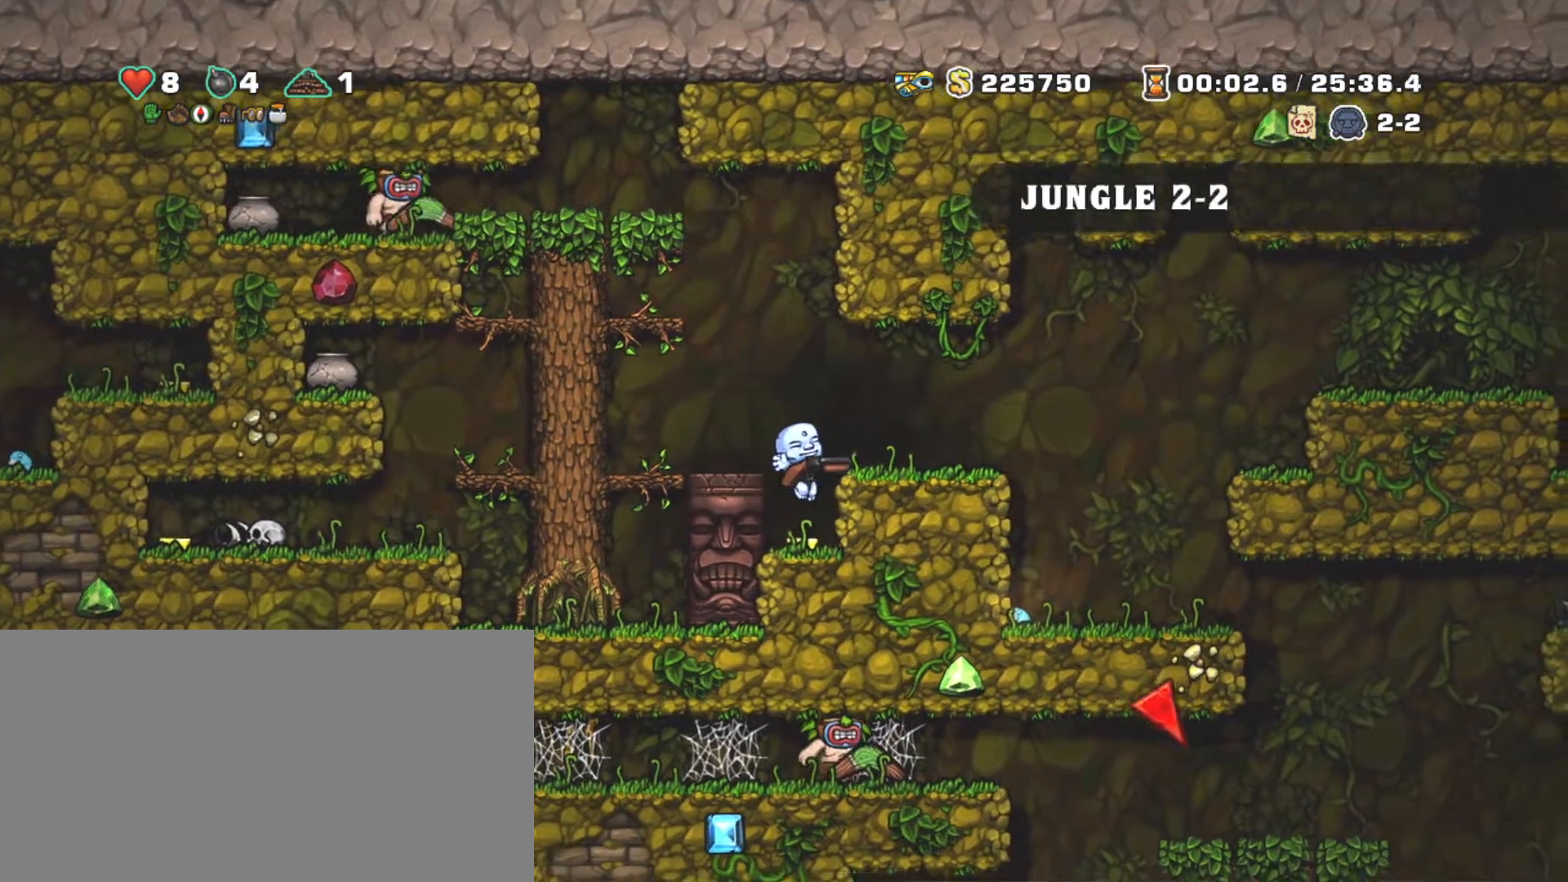
{"keys": ["right", "shift"], "events": [[17, "shift", "down"], [167, "z", "down"], [200, "right", "down"], [333, "z", "up"]]}
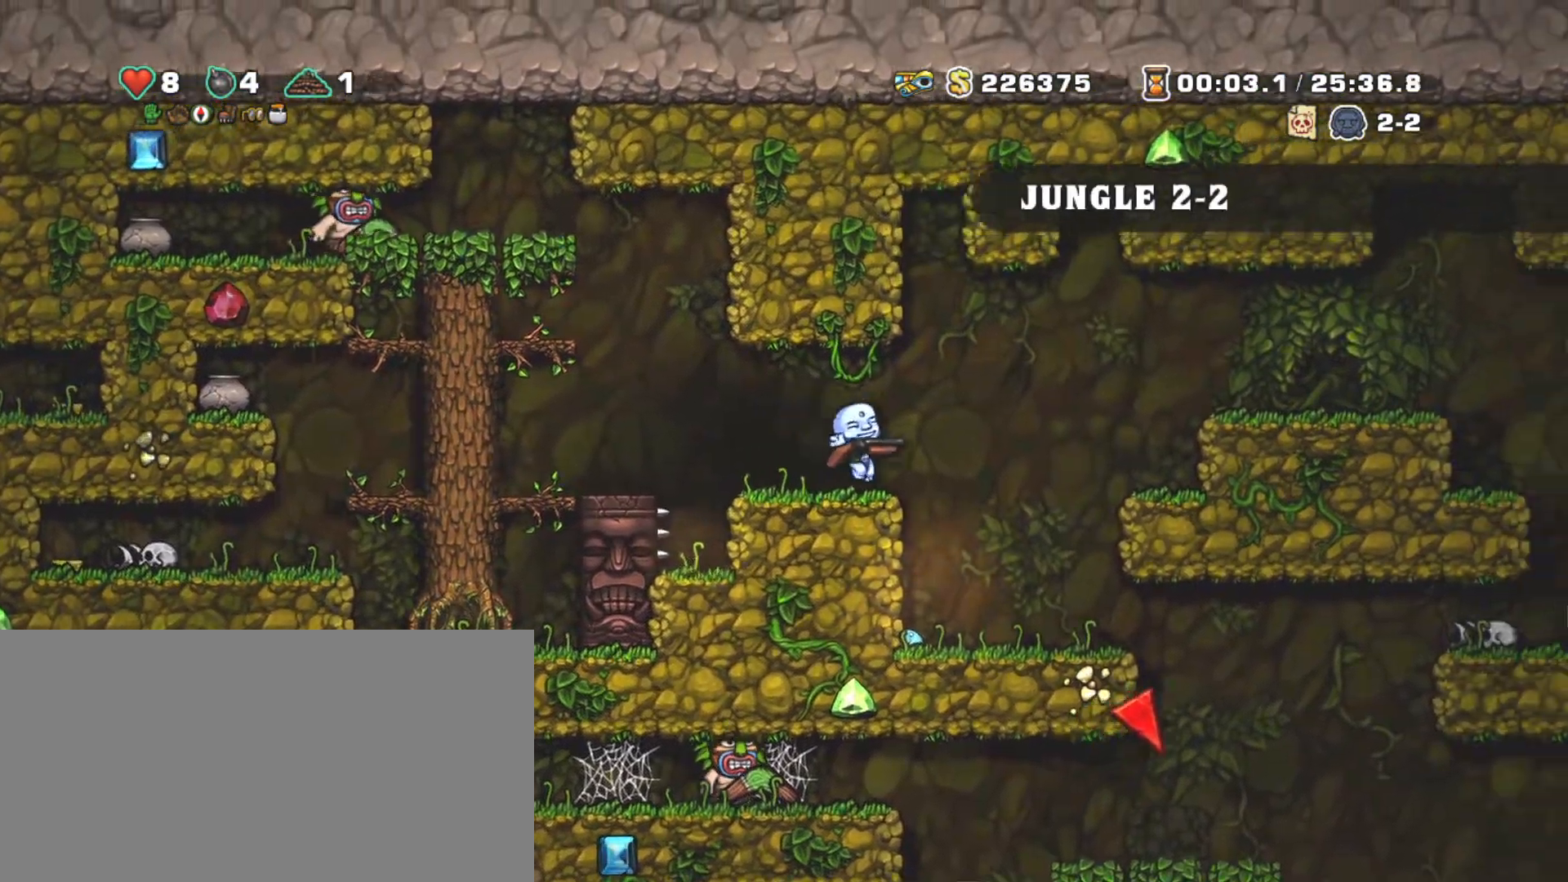
{"keys": ["left", "shift", "z"], "events": [[33, "left", "down"], [67, "right", "up"], [117, "left", "up"], [217, "left", "down"], [450, "z", "down"]]}
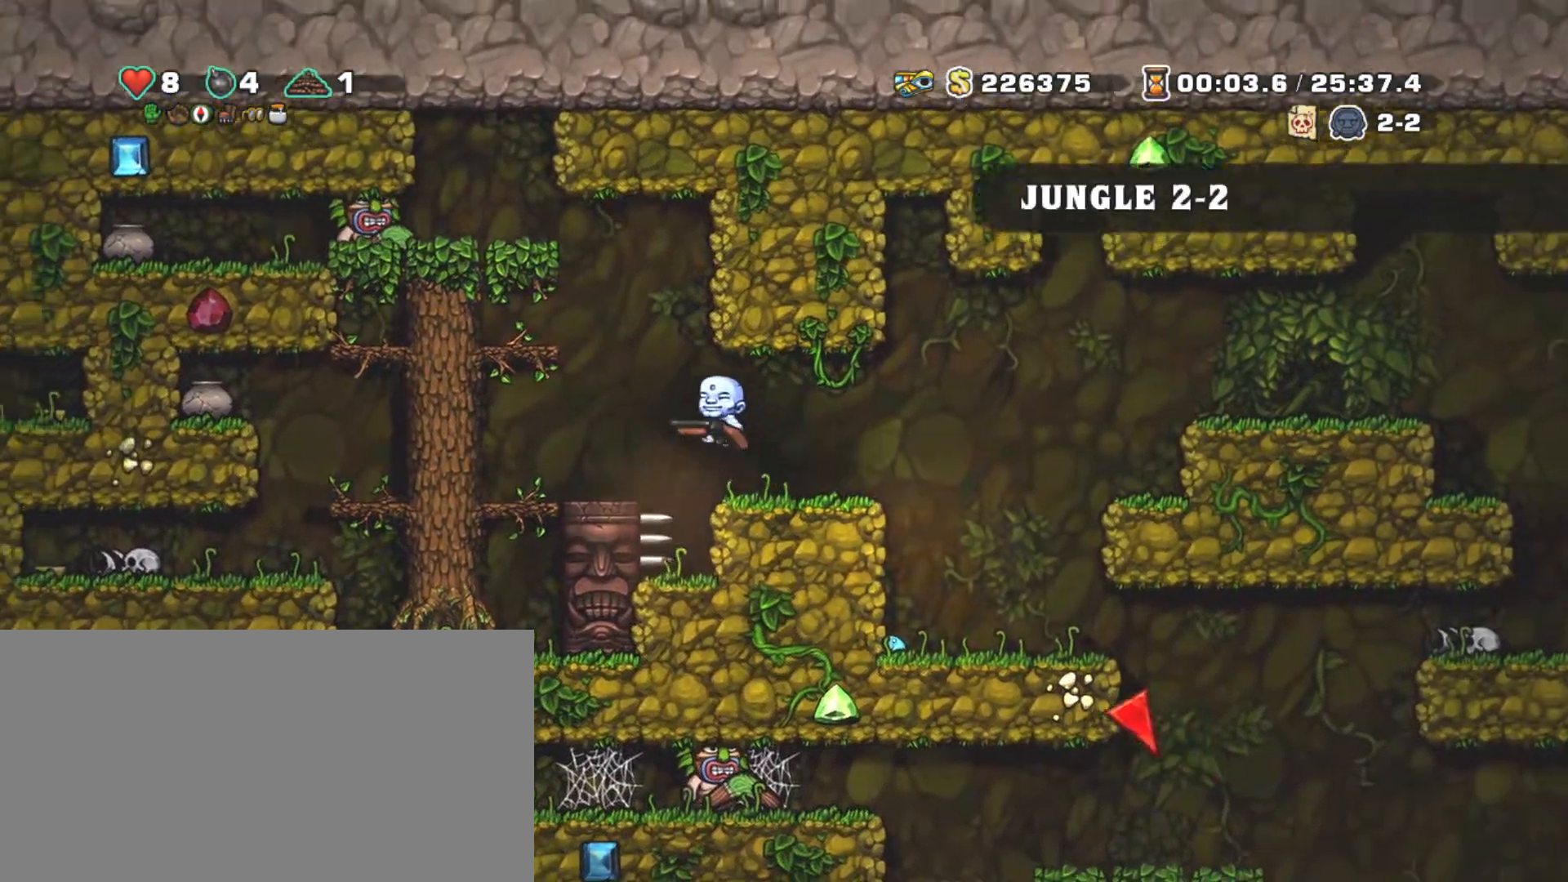
{"keys": ["z"], "events": [[283, "shift", "up"], [283, "z", "up"], [383, "left", "up"], [417, "z", "down"]]}
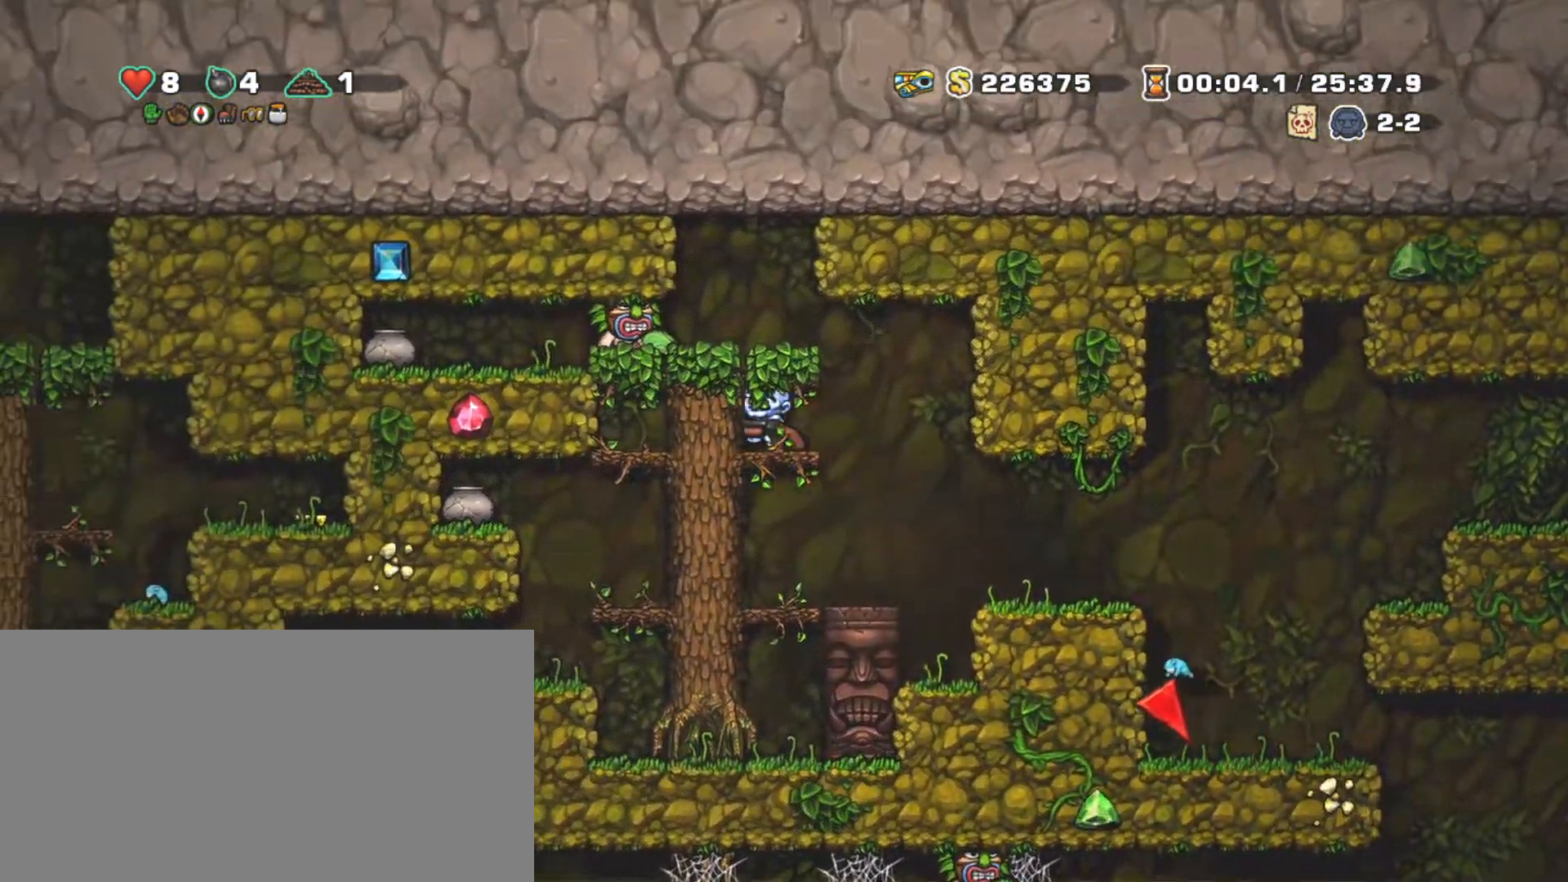
{"keys": [], "events": [[17, "z", "up"]]}
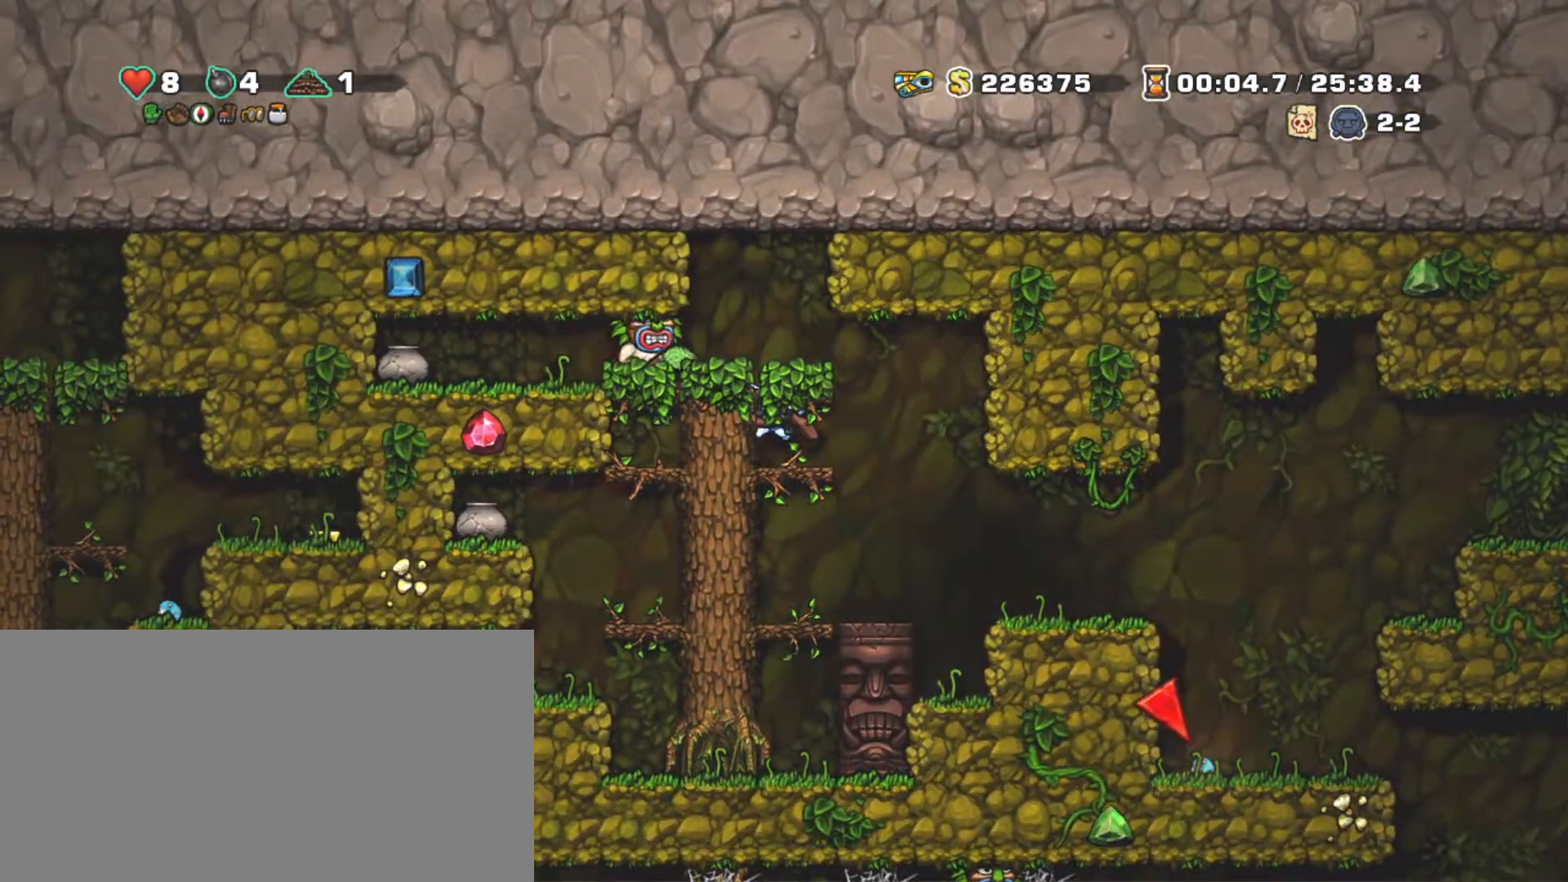
{"keys": [], "events": [[83, "down", "down"], [133, "right", "down"], [133, "z", "down"], [217, "down", "up"], [217, "right", "up"], [217, "z", "up"]]}
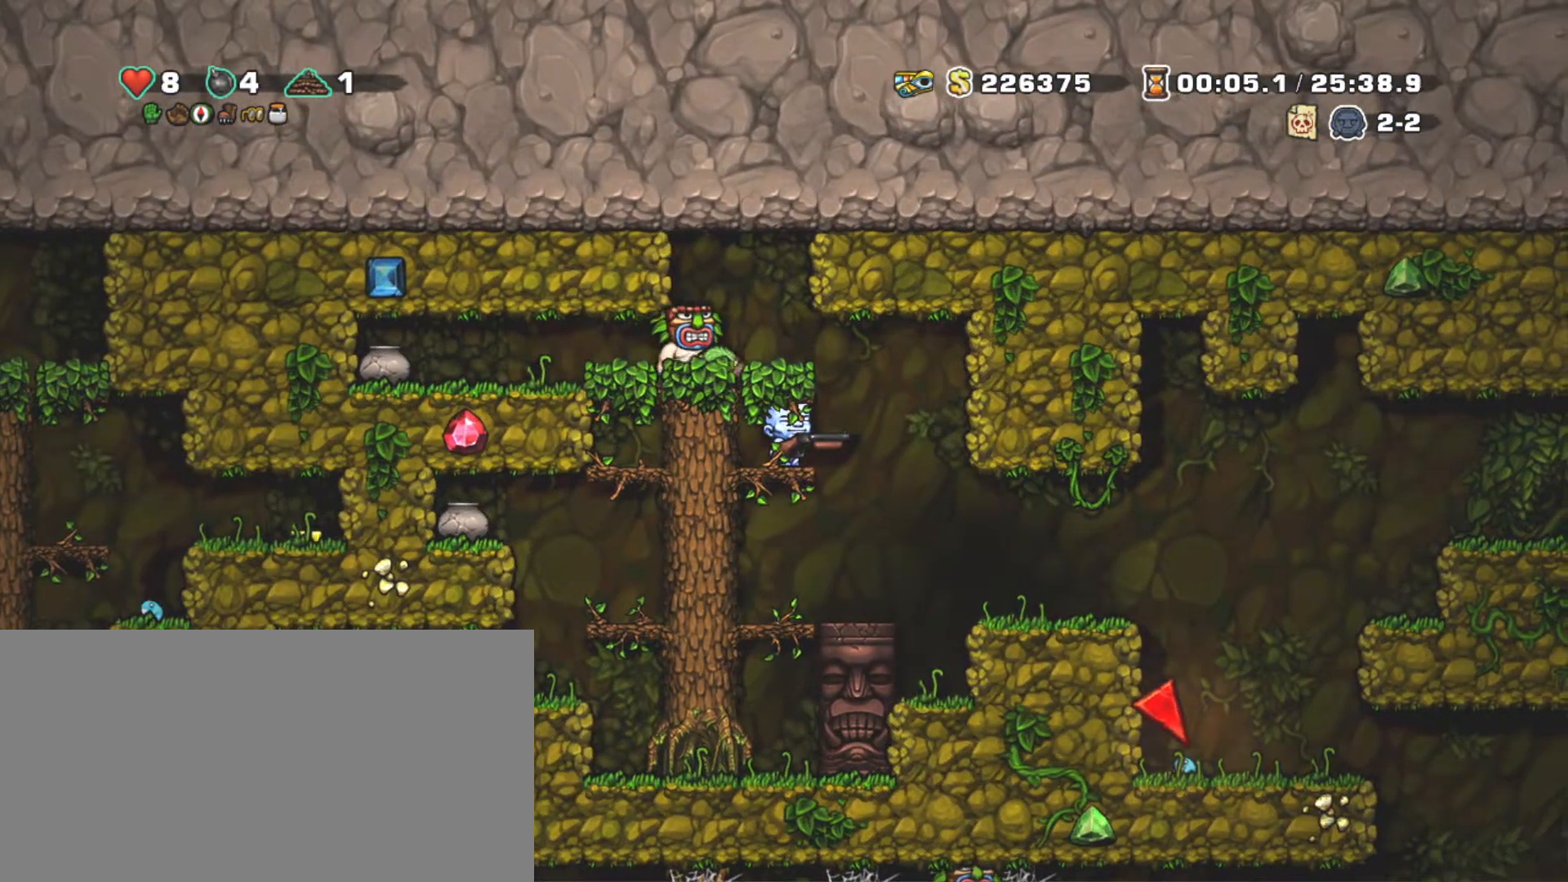
{"keys": [], "events": []}
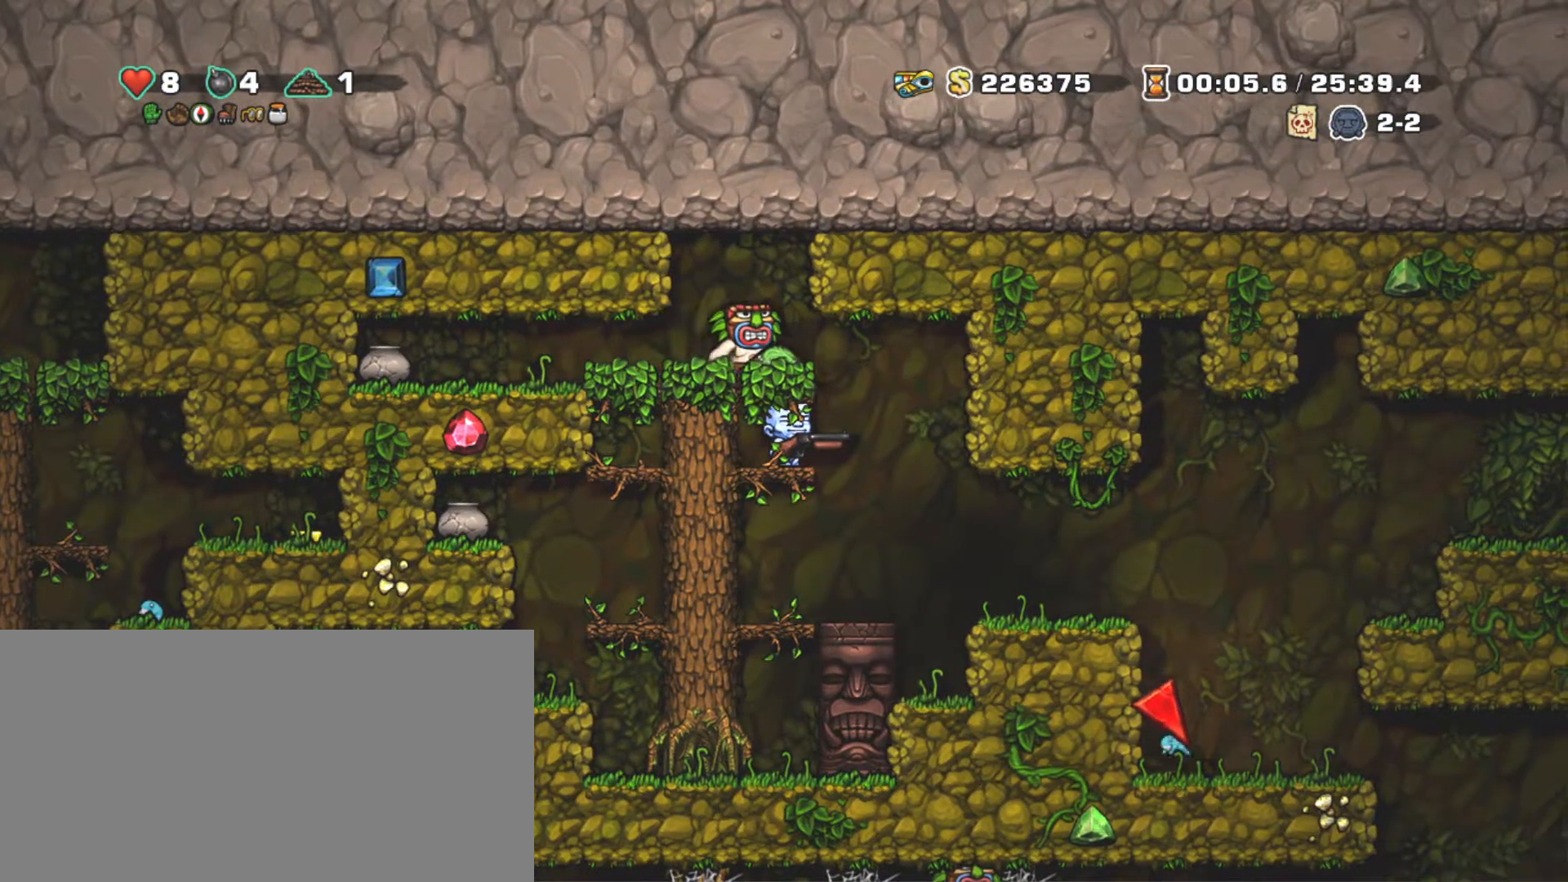
{"keys": [], "events": []}
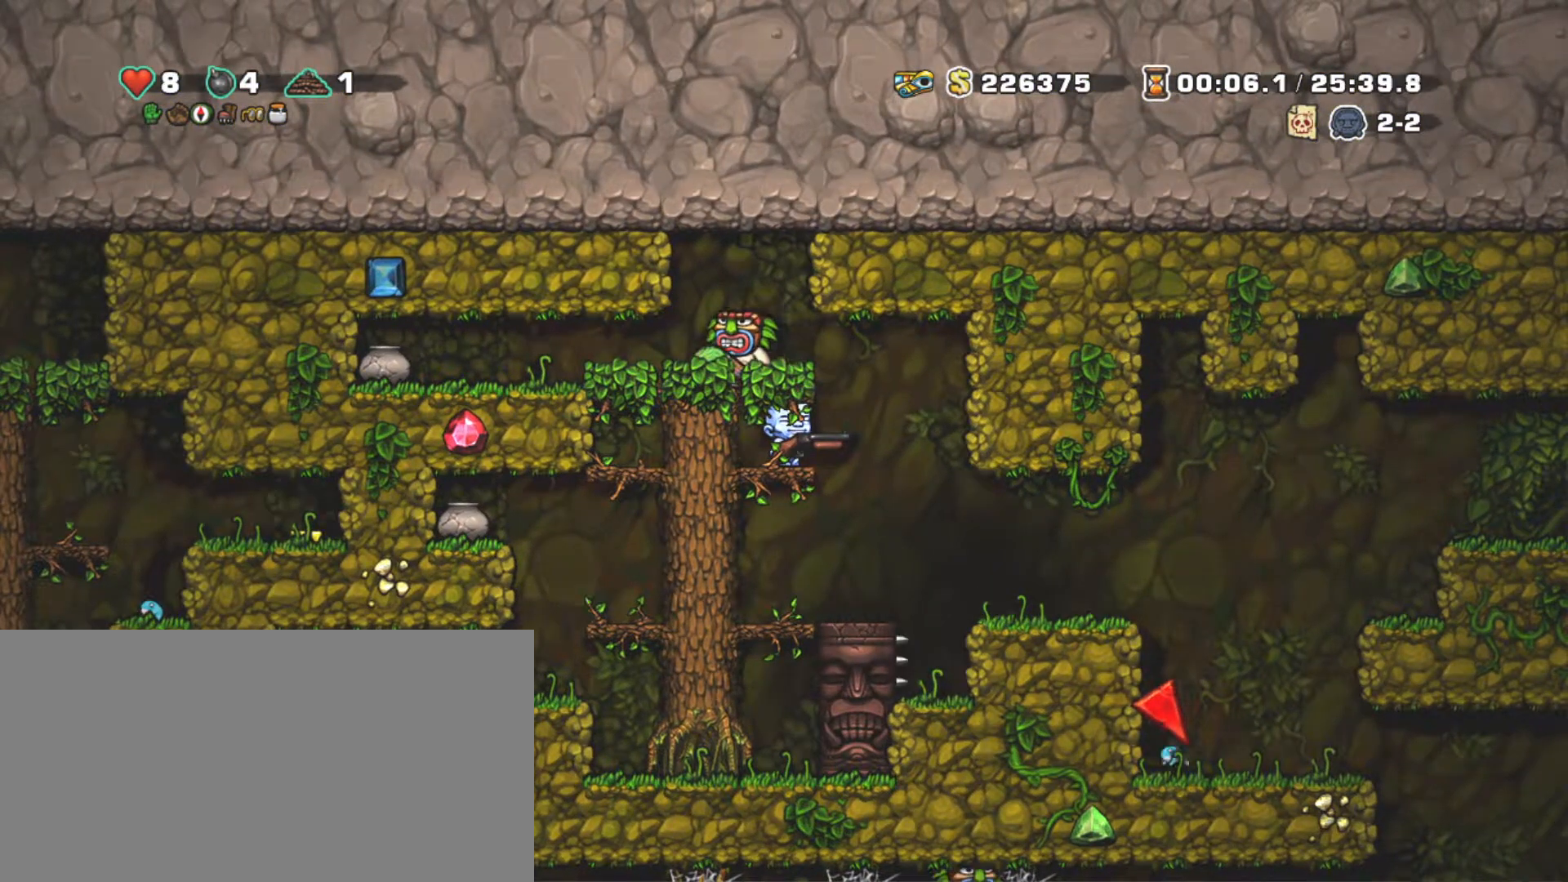
{"keys": ["right", "shift"], "events": [[450, "right", "down"], [450, "shift", "down"]]}